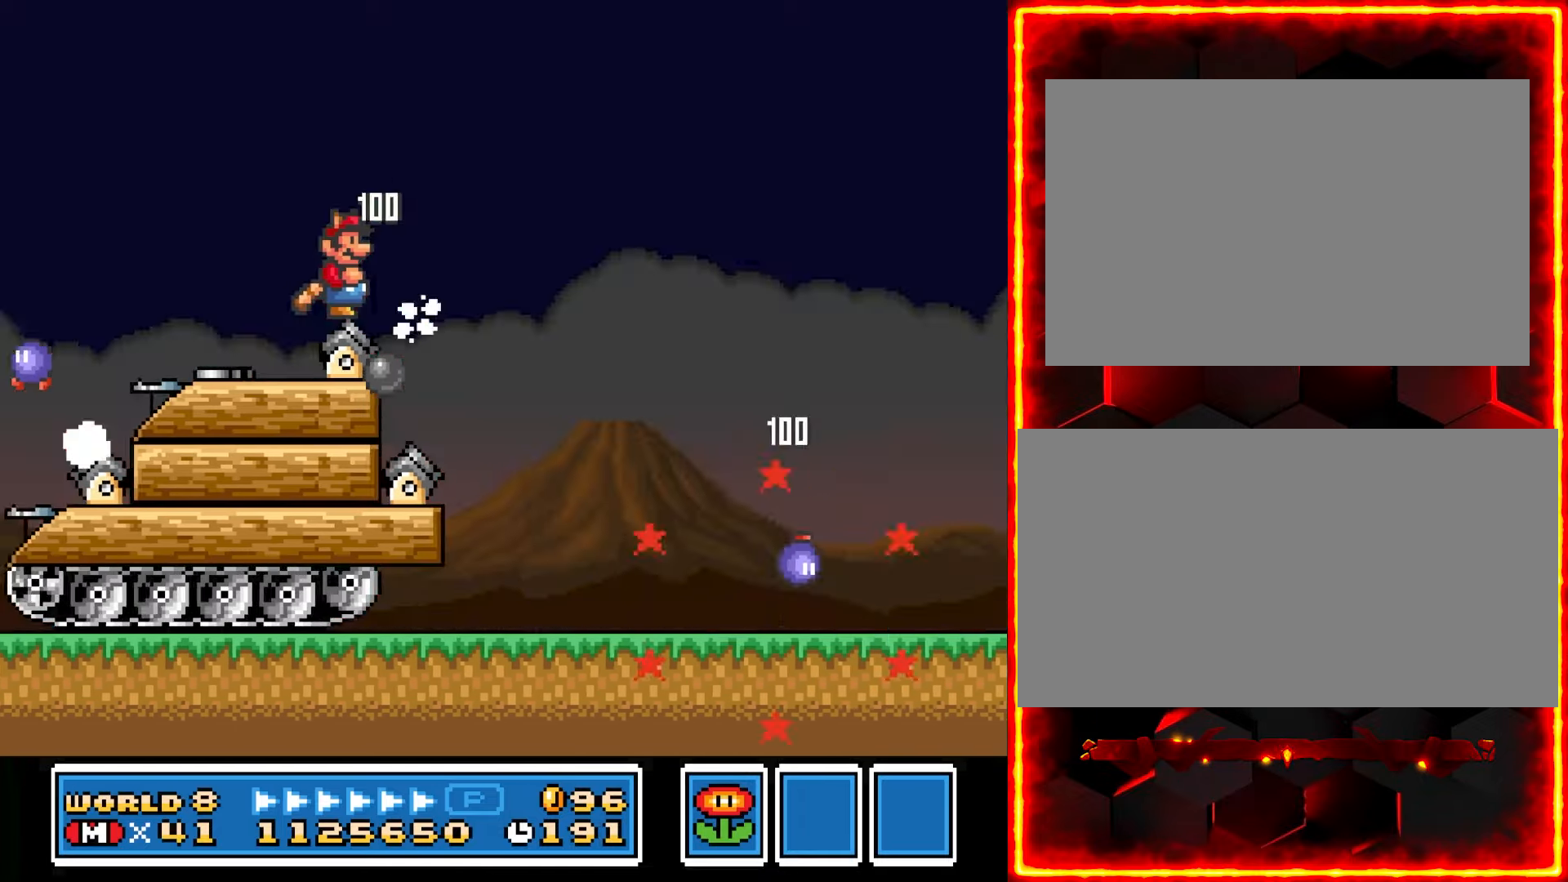
Gameplay with a controller (Nintendo layout); each line is a JSON object with the inputs held at the frame after it. "events" lists button and stick changes between this image and that frame as [ms after this image, input, new state], when the widget could be followed in between. Not read: B L3 R3.
{"buttons": ["Y"], "events": []}
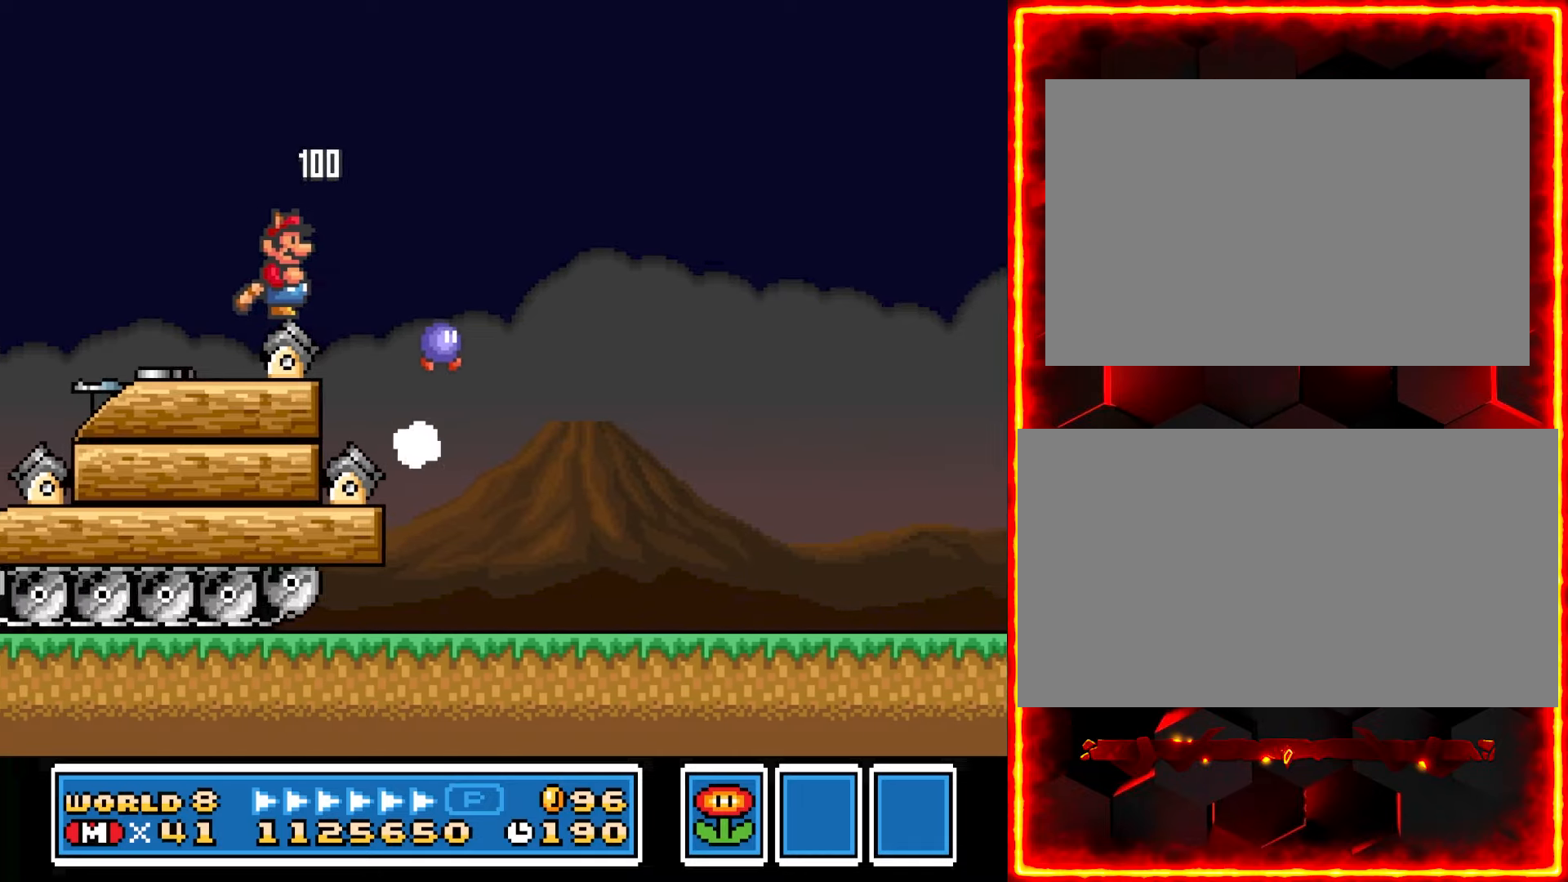
{"buttons": ["Y"], "events": []}
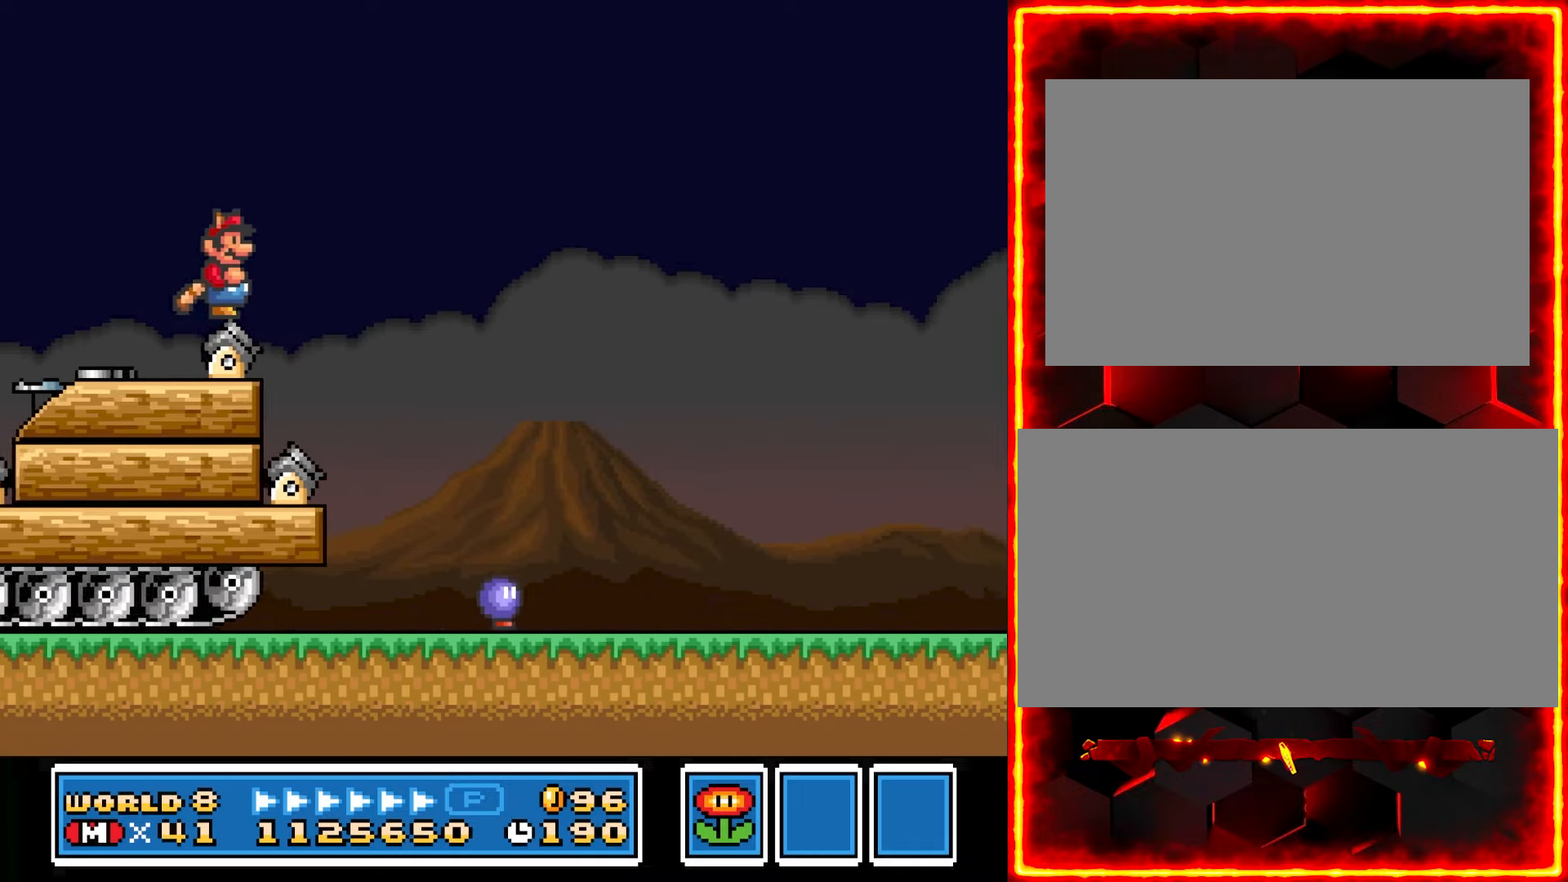
{"buttons": ["Y"], "events": []}
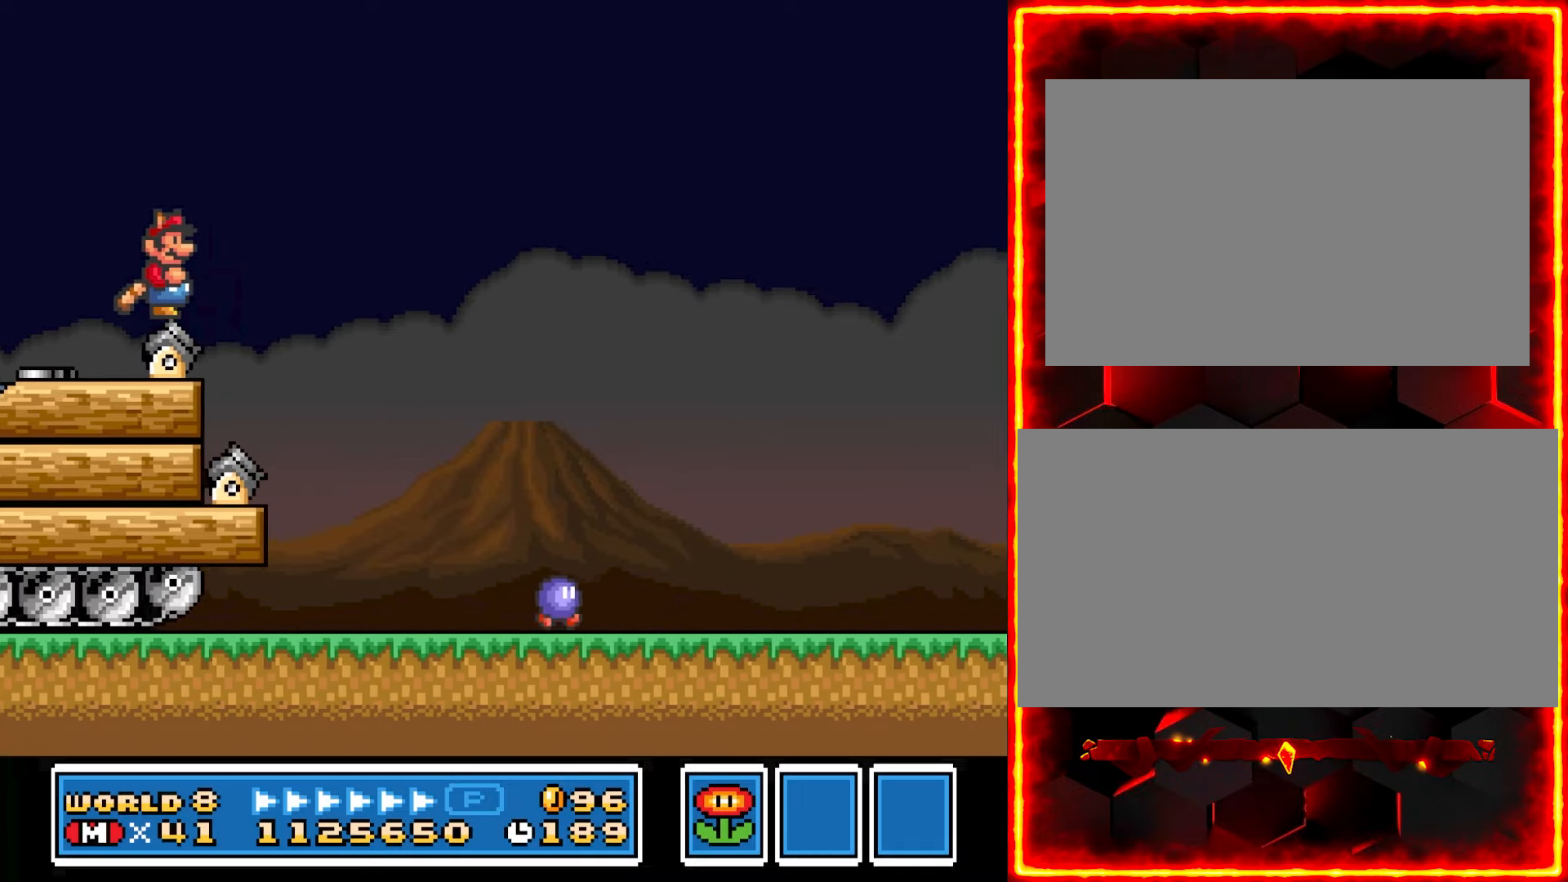
{"buttons": ["Y"], "events": []}
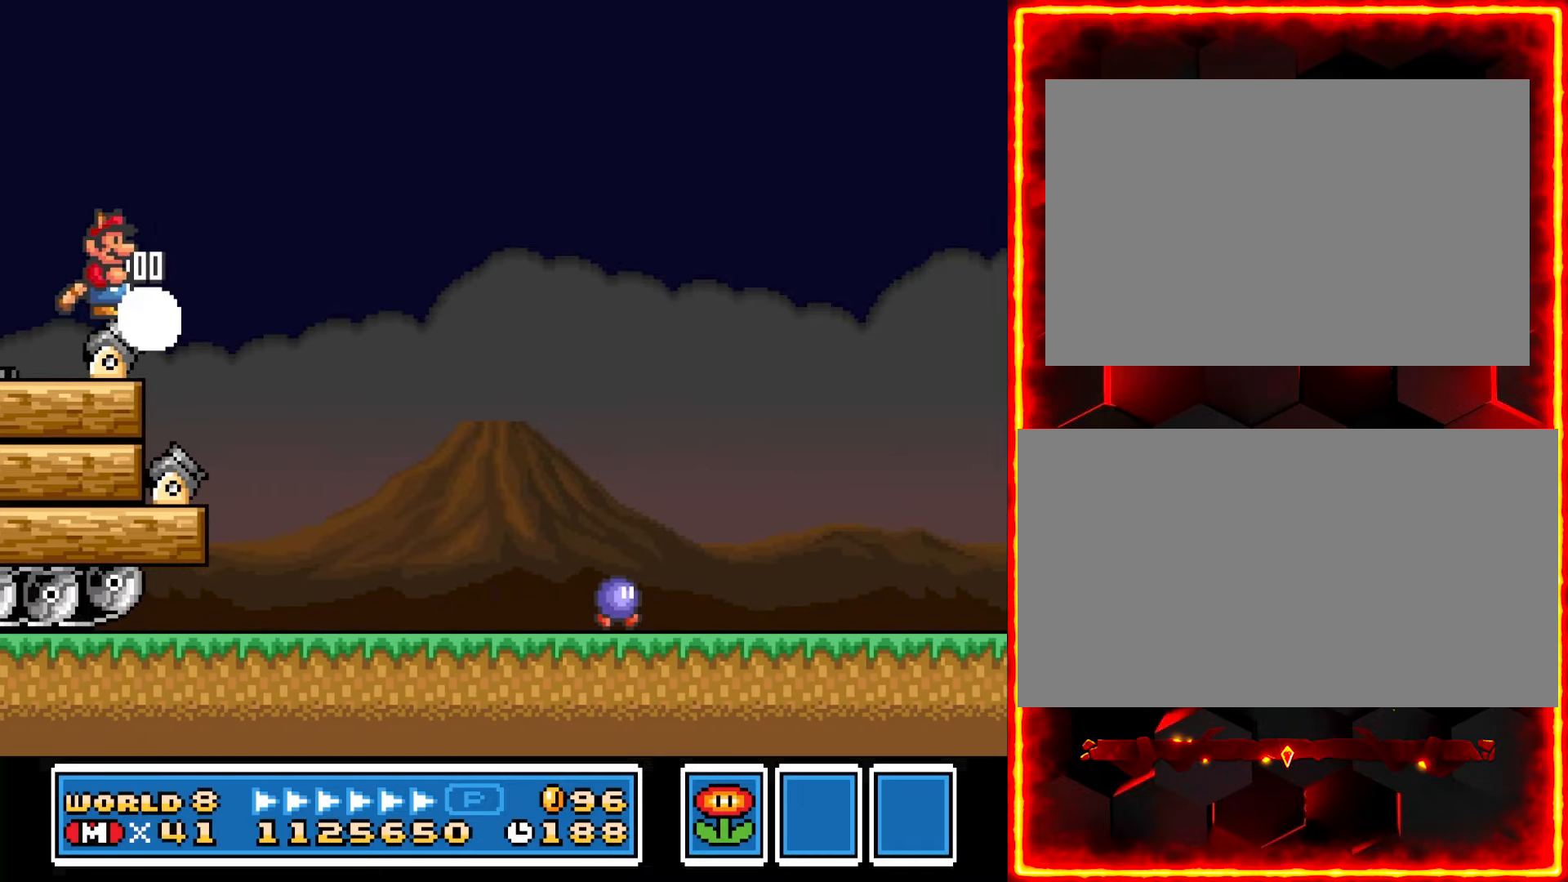
{"buttons": ["Y", "DPAD_RIGHT"], "events": [[216, "DPAD_RIGHT", "down"]]}
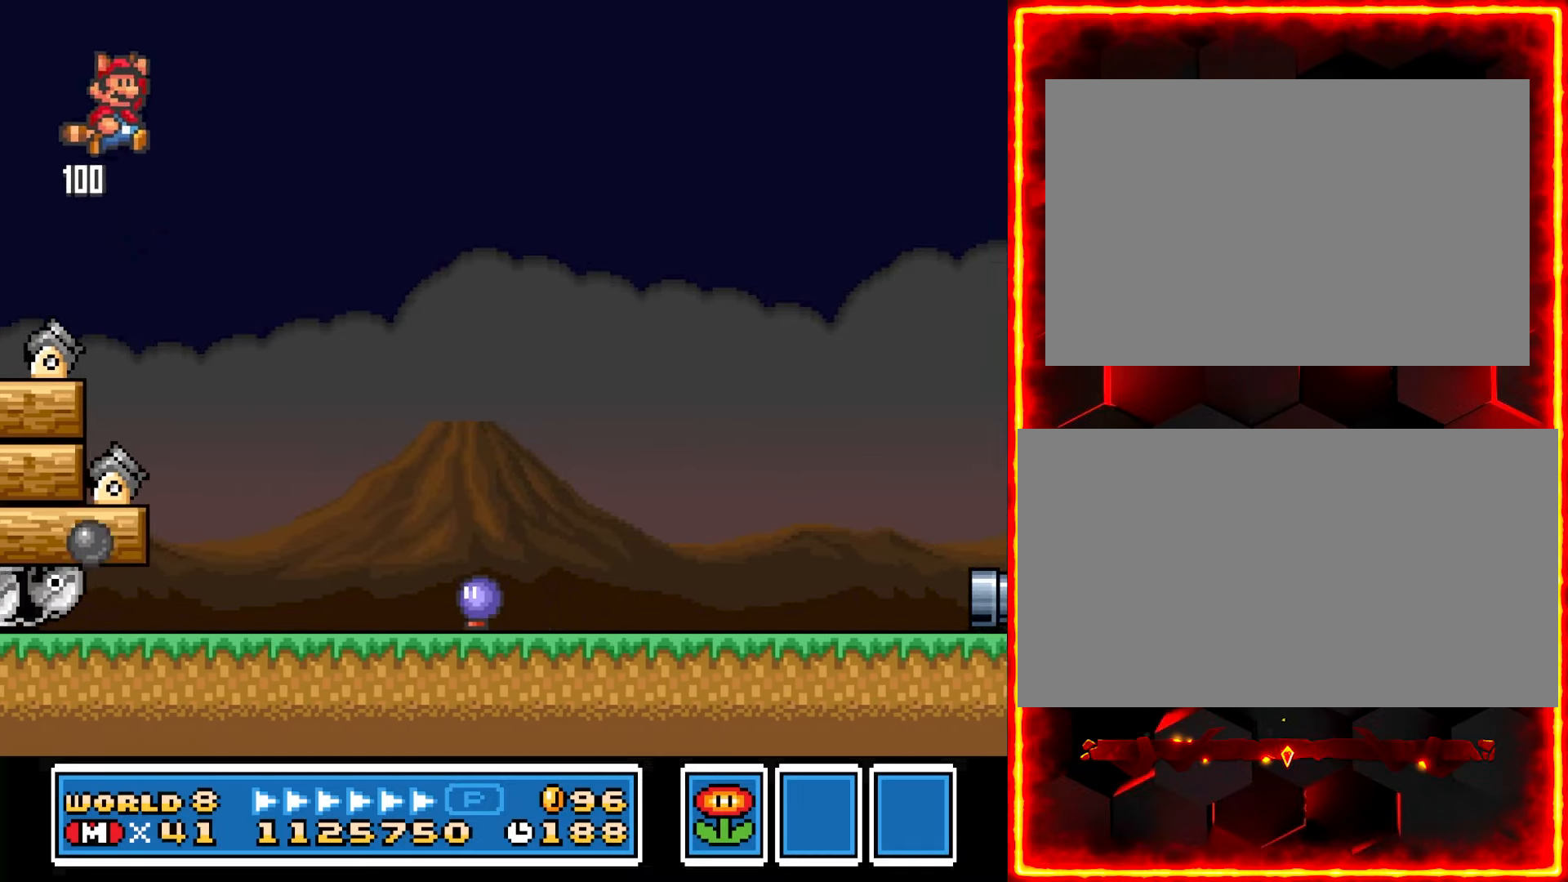
{"buttons": ["Y"], "events": [[466, "DPAD_RIGHT", "up"]]}
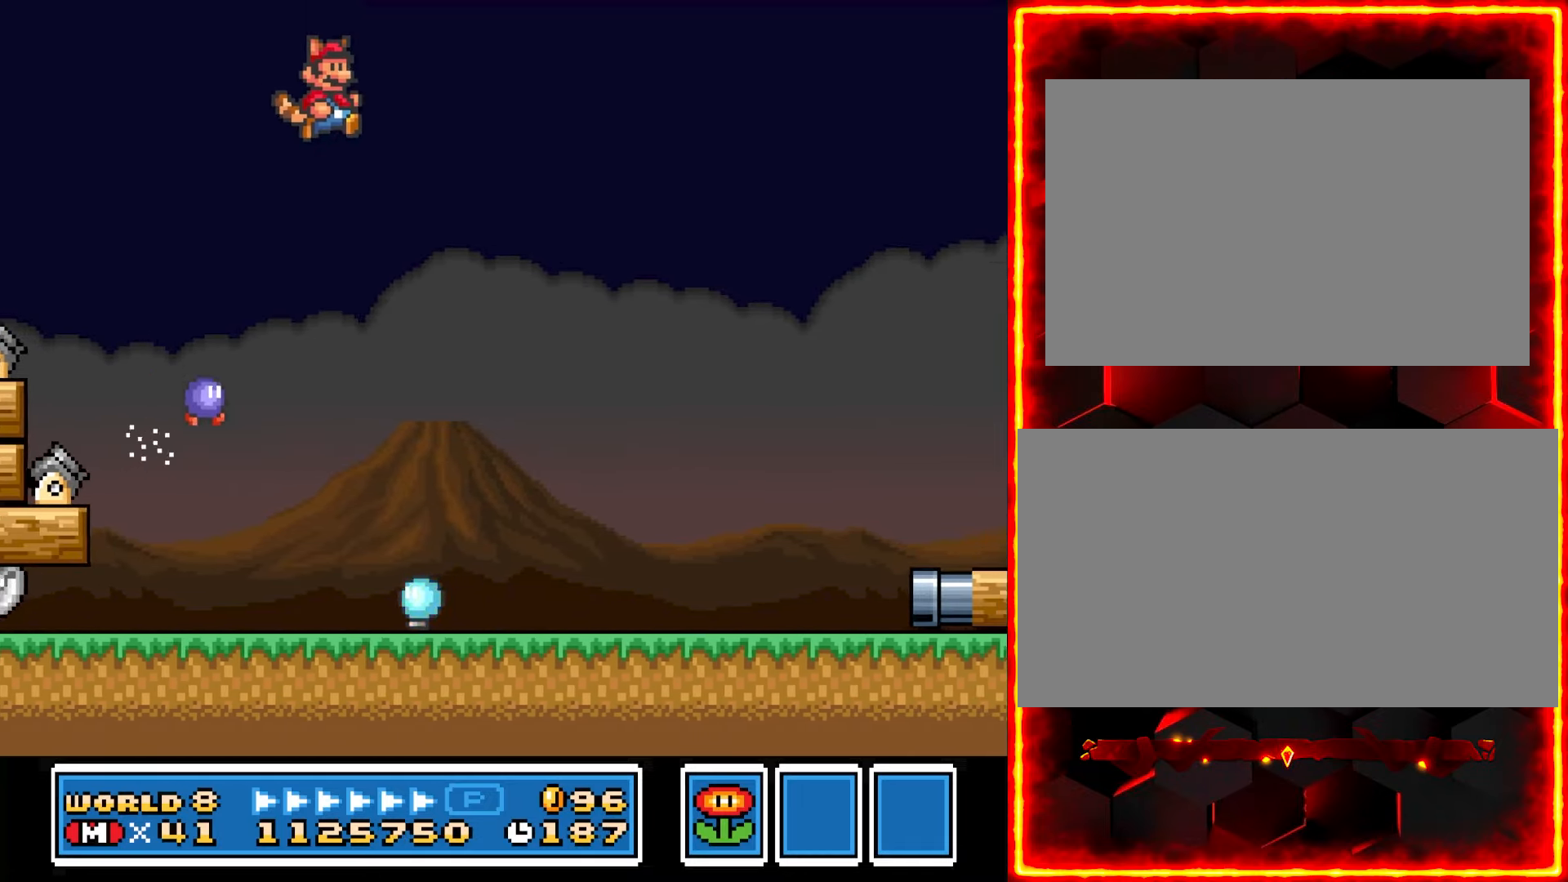
{"buttons": ["Y", "DPAD_RIGHT"], "events": [[133, "DPAD_LEFT", "down"], [333, "DPAD_LEFT", "up"], [450, "DPAD_RIGHT", "down"]]}
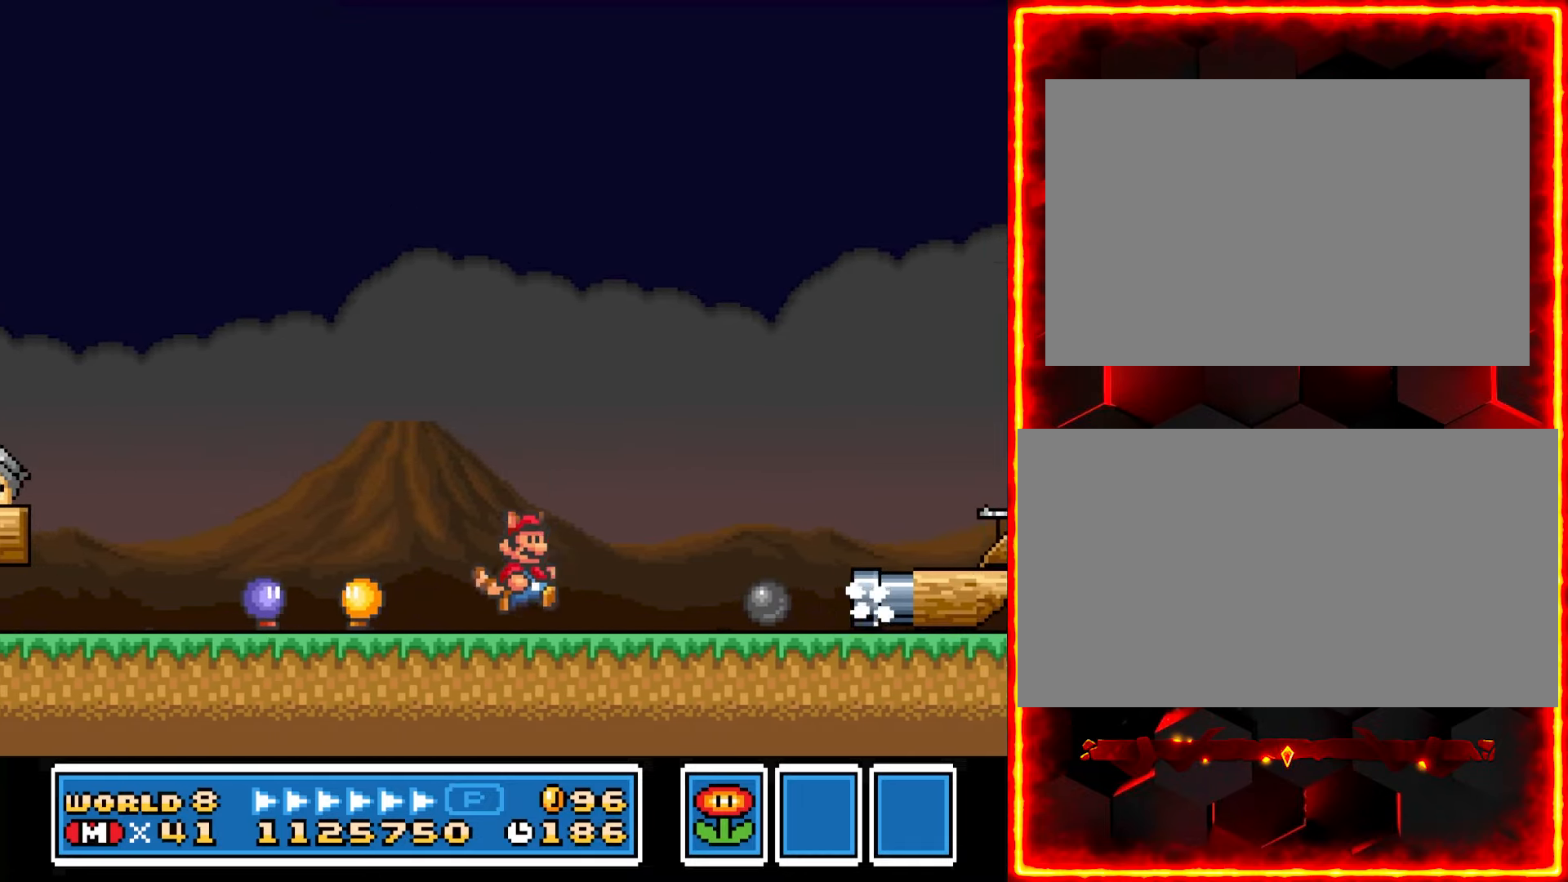
{"buttons": ["Y"], "events": [[500, "DPAD_RIGHT", "up"]]}
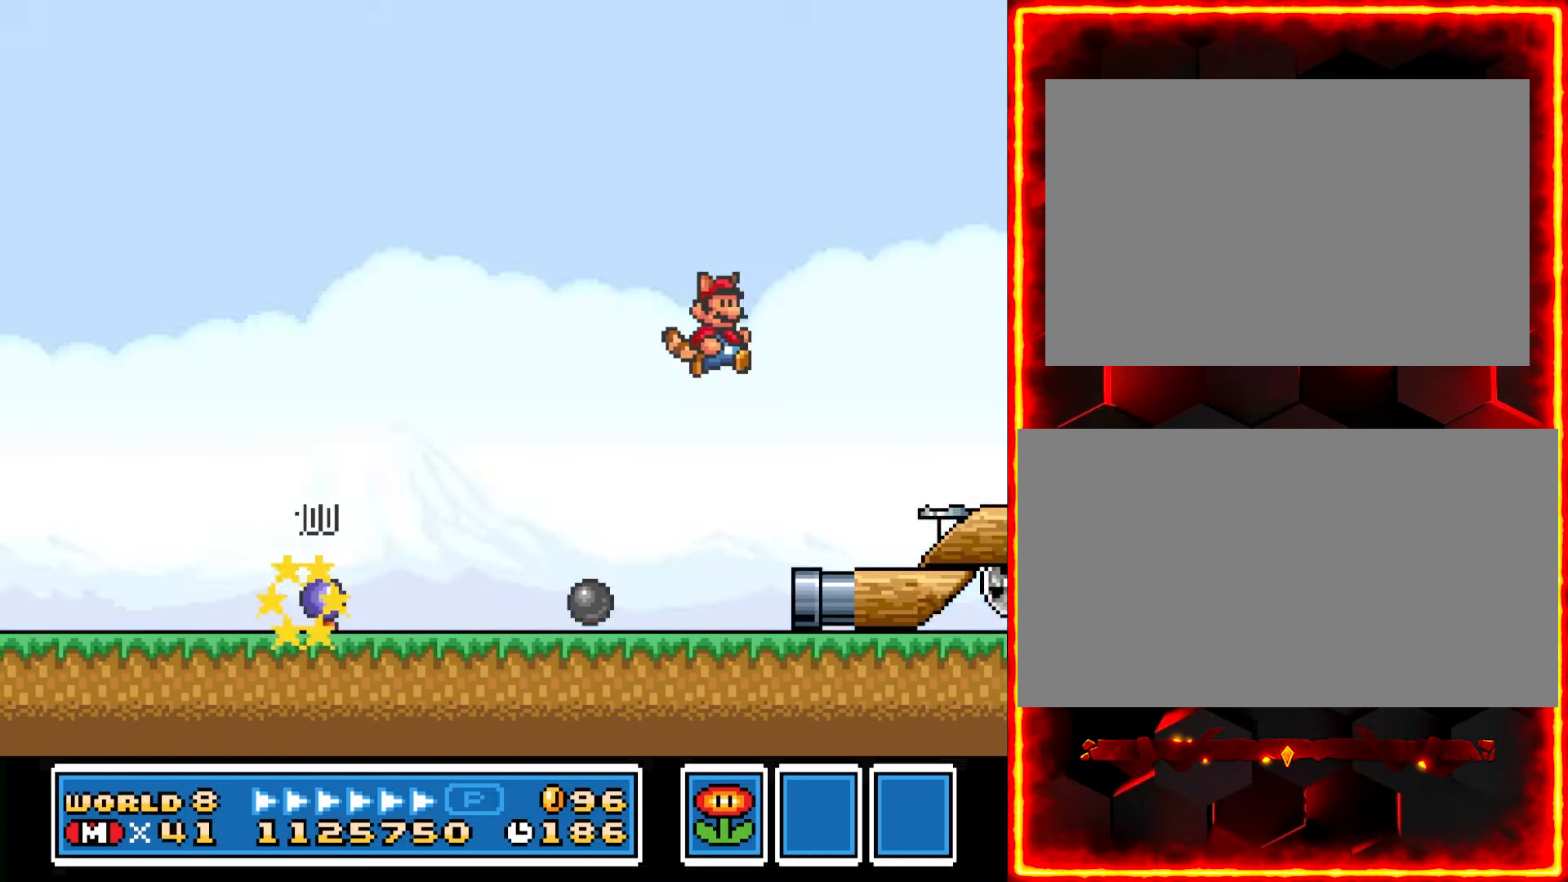
{"buttons": ["Y"], "events": []}
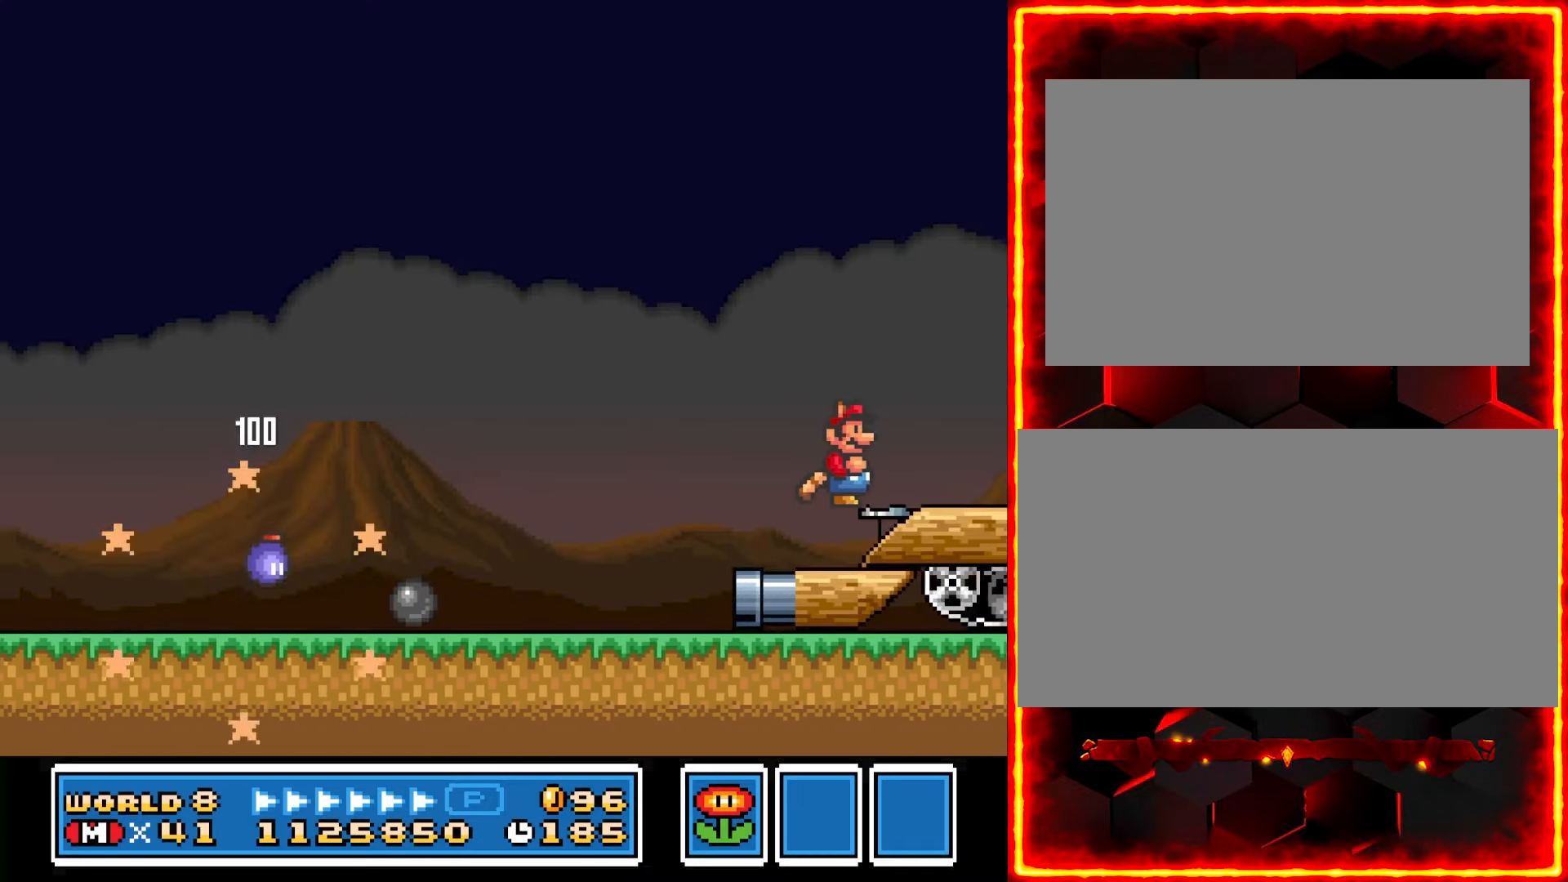
{"buttons": ["Y"], "events": []}
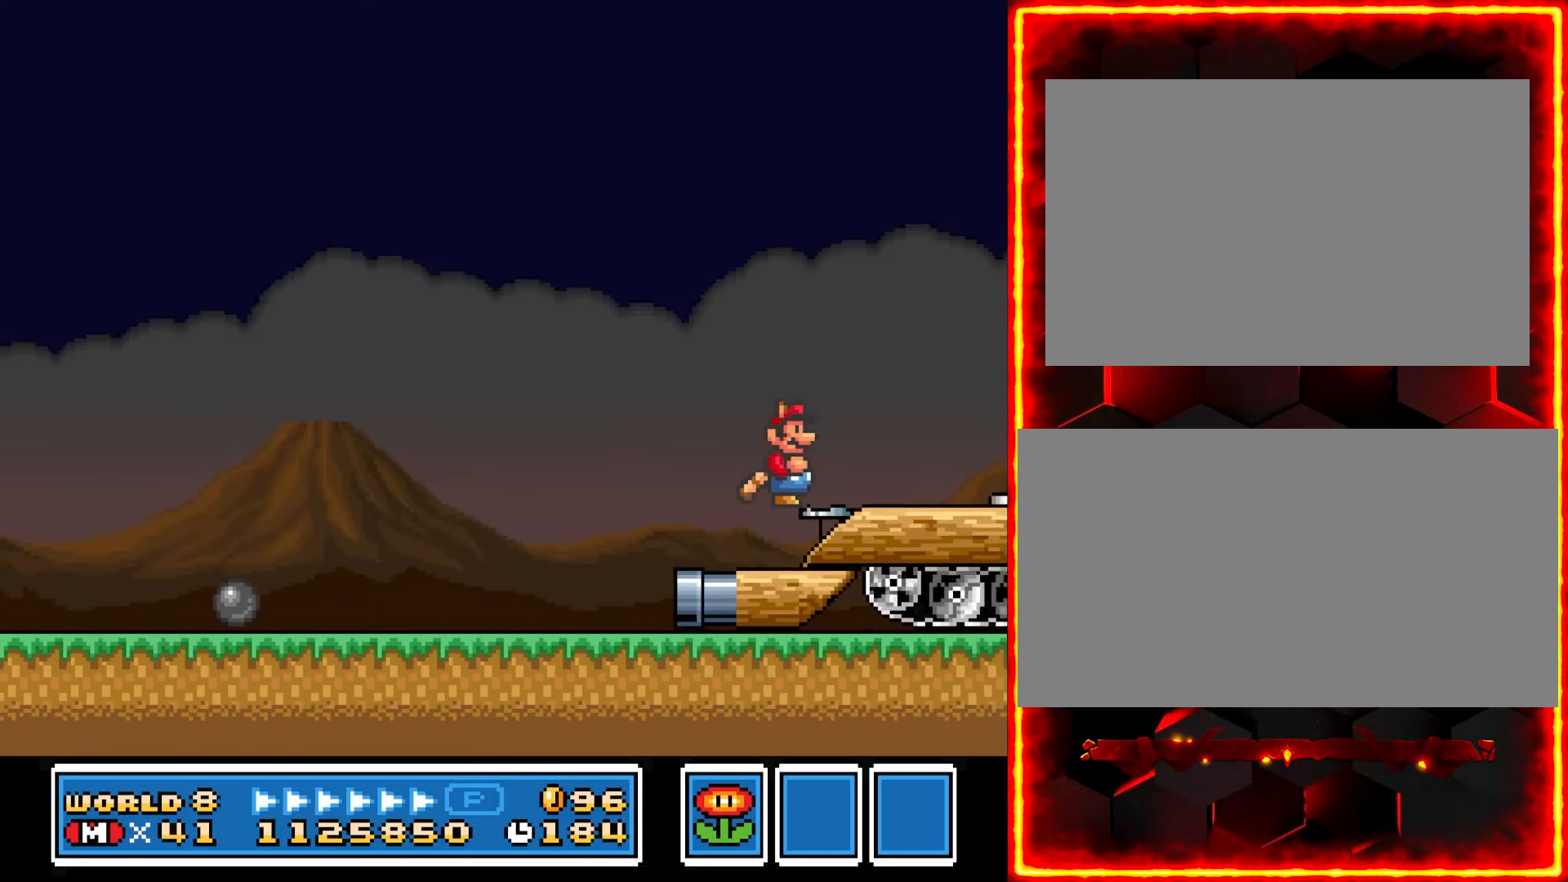
{"buttons": ["Y"], "events": []}
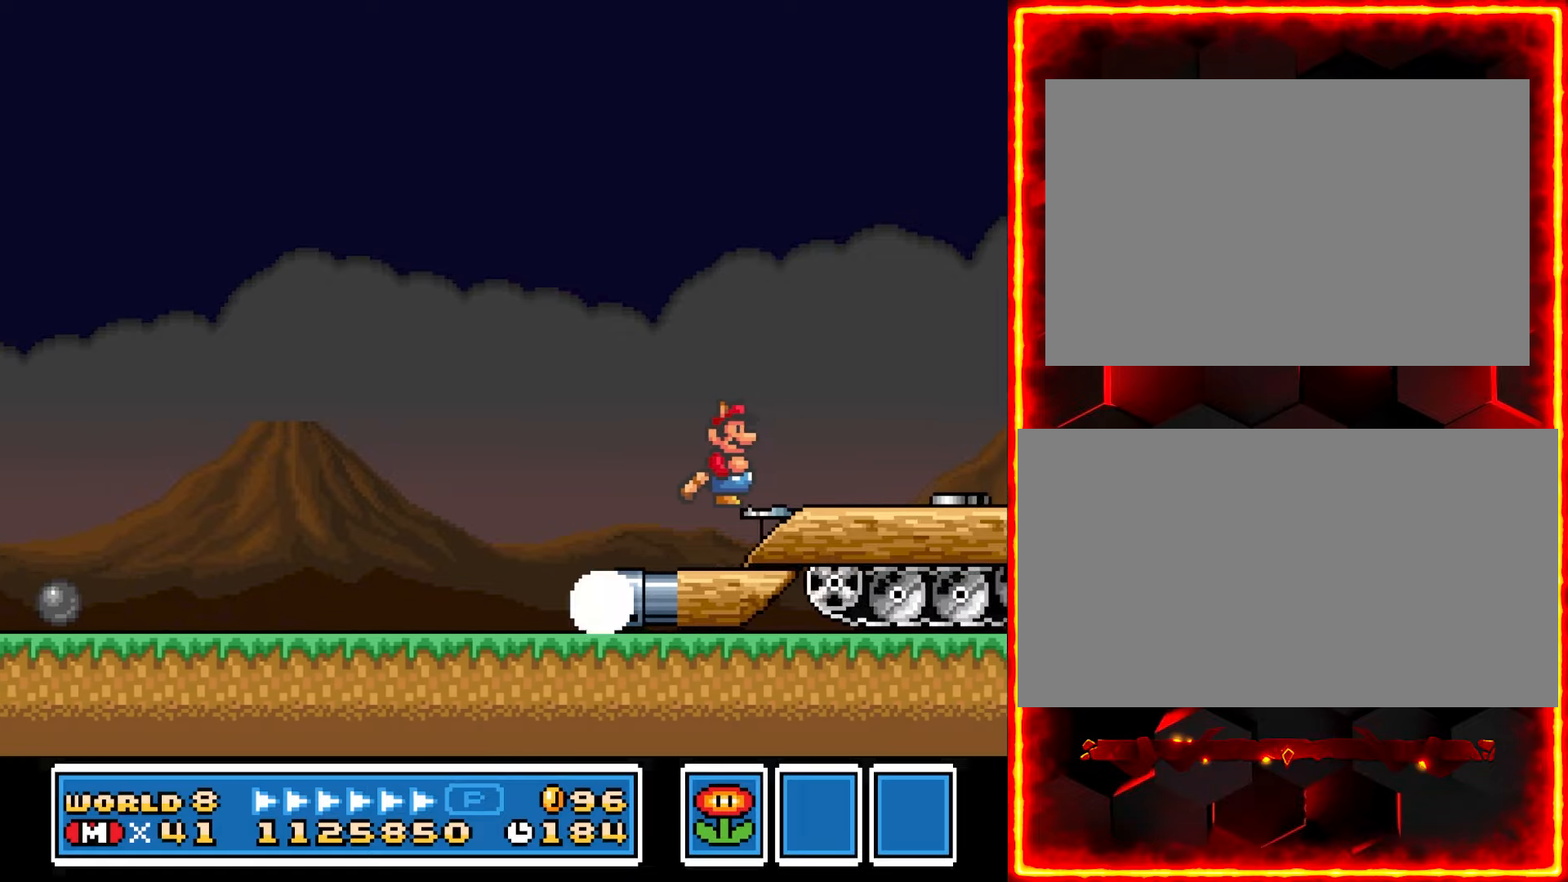
{"buttons": ["Y"], "events": []}
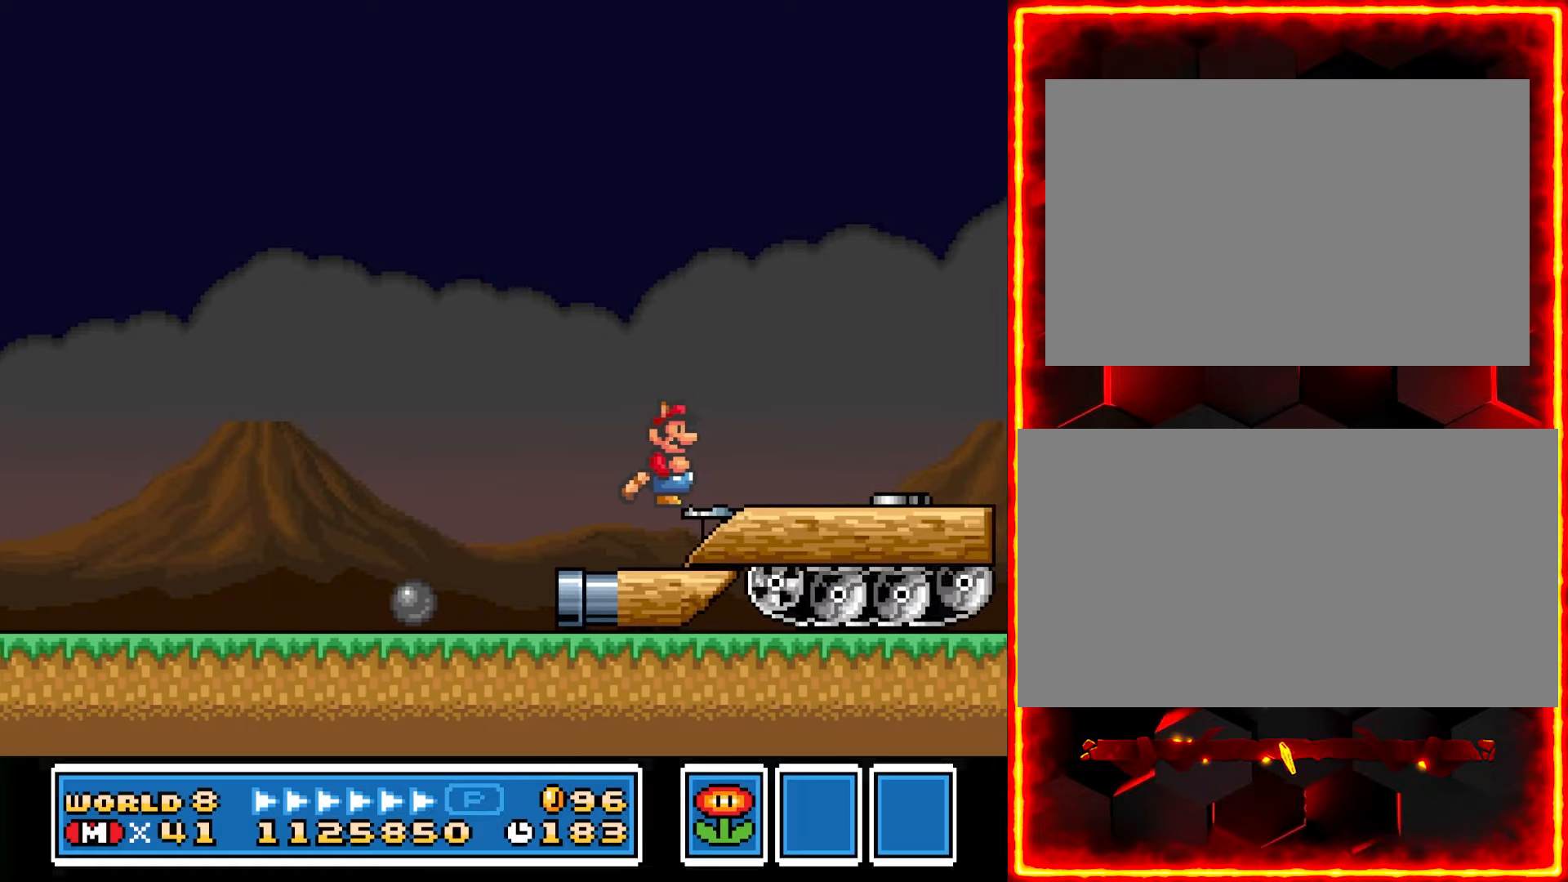
{"buttons": ["Y"], "events": []}
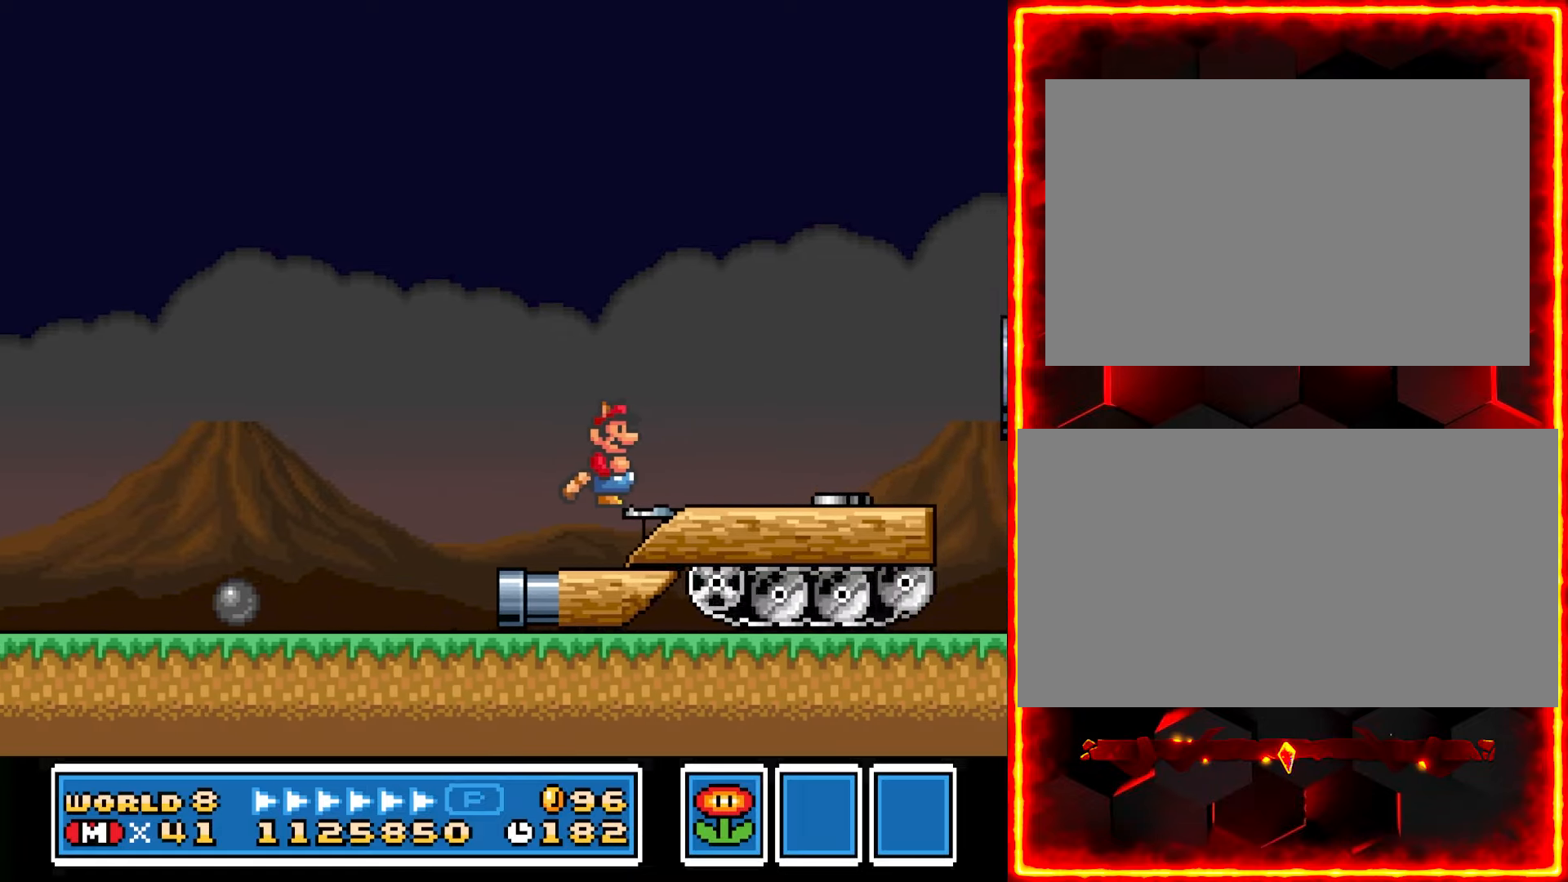
{"buttons": ["Y"], "events": []}
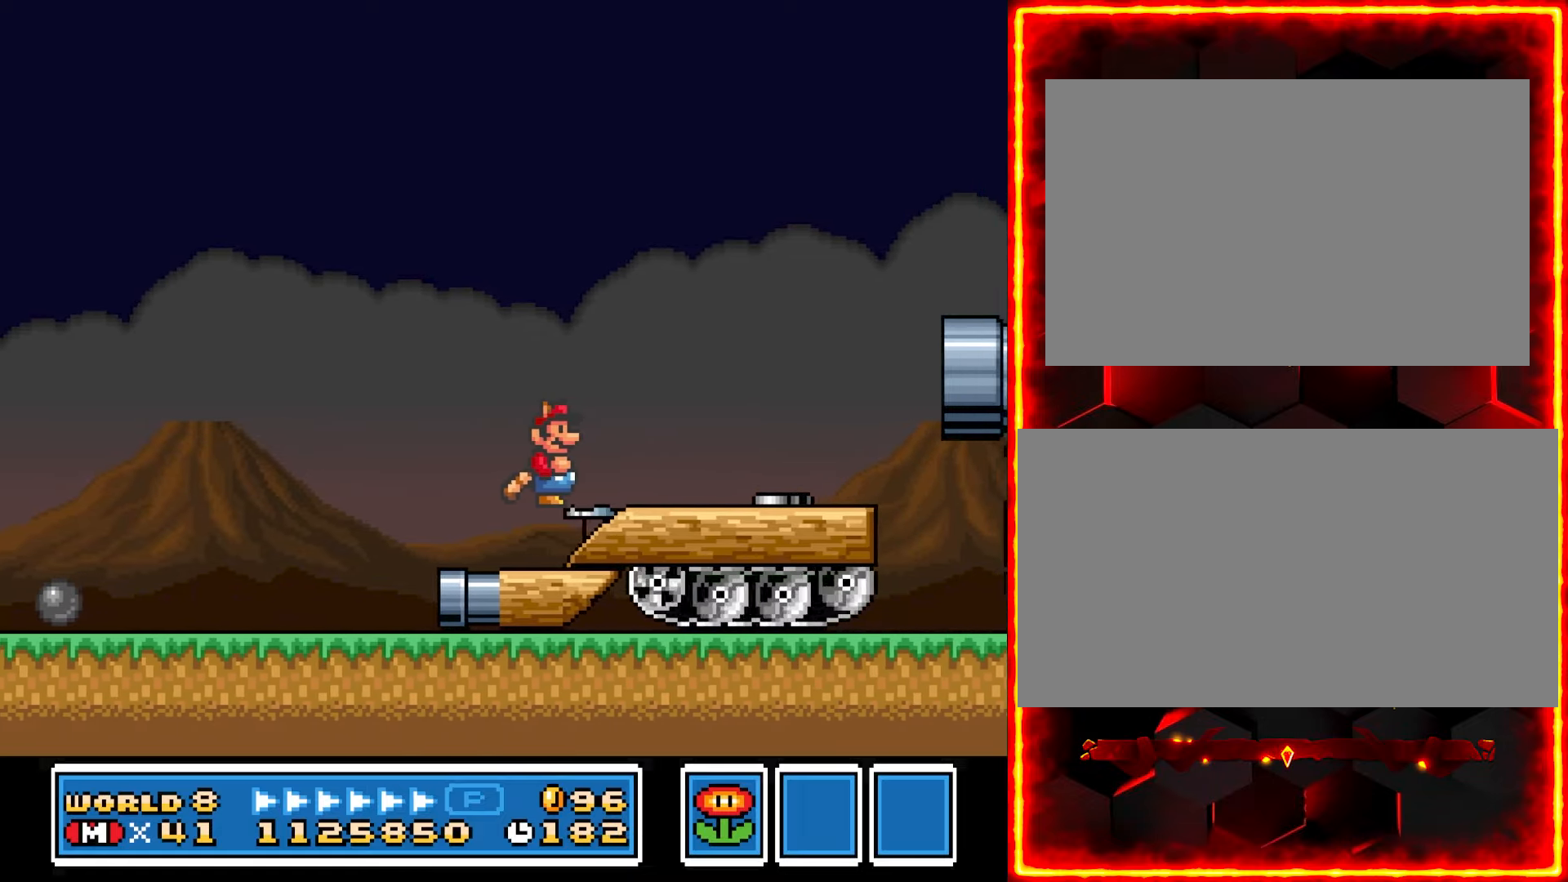
{"buttons": ["Y", "DPAD_RIGHT"], "events": [[50, "DPAD_RIGHT", "down"]]}
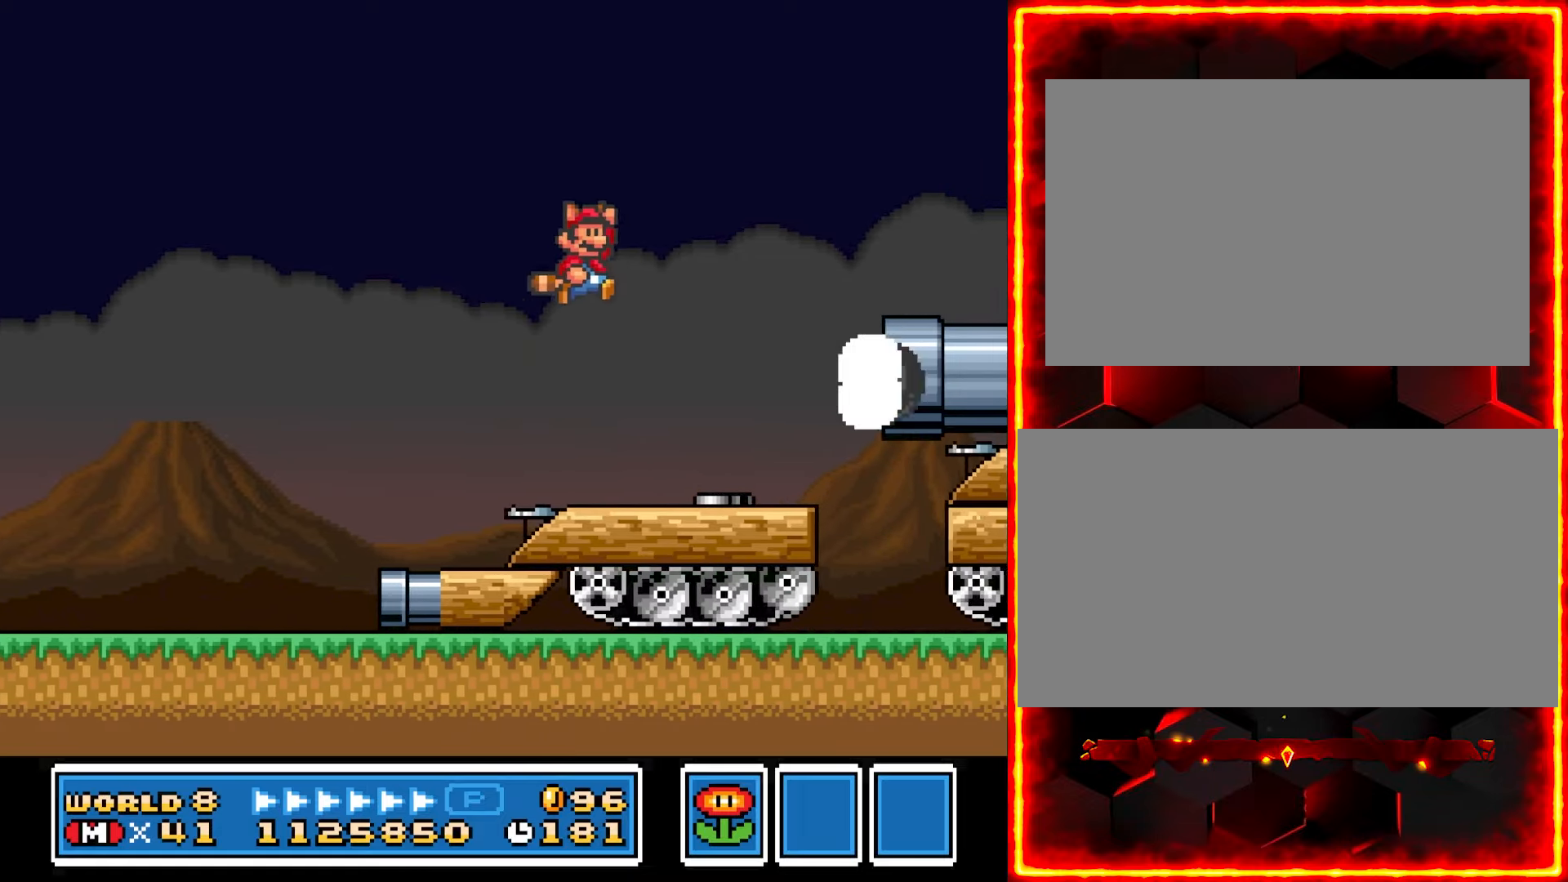
{"buttons": ["Y", "DPAD_RIGHT"], "events": []}
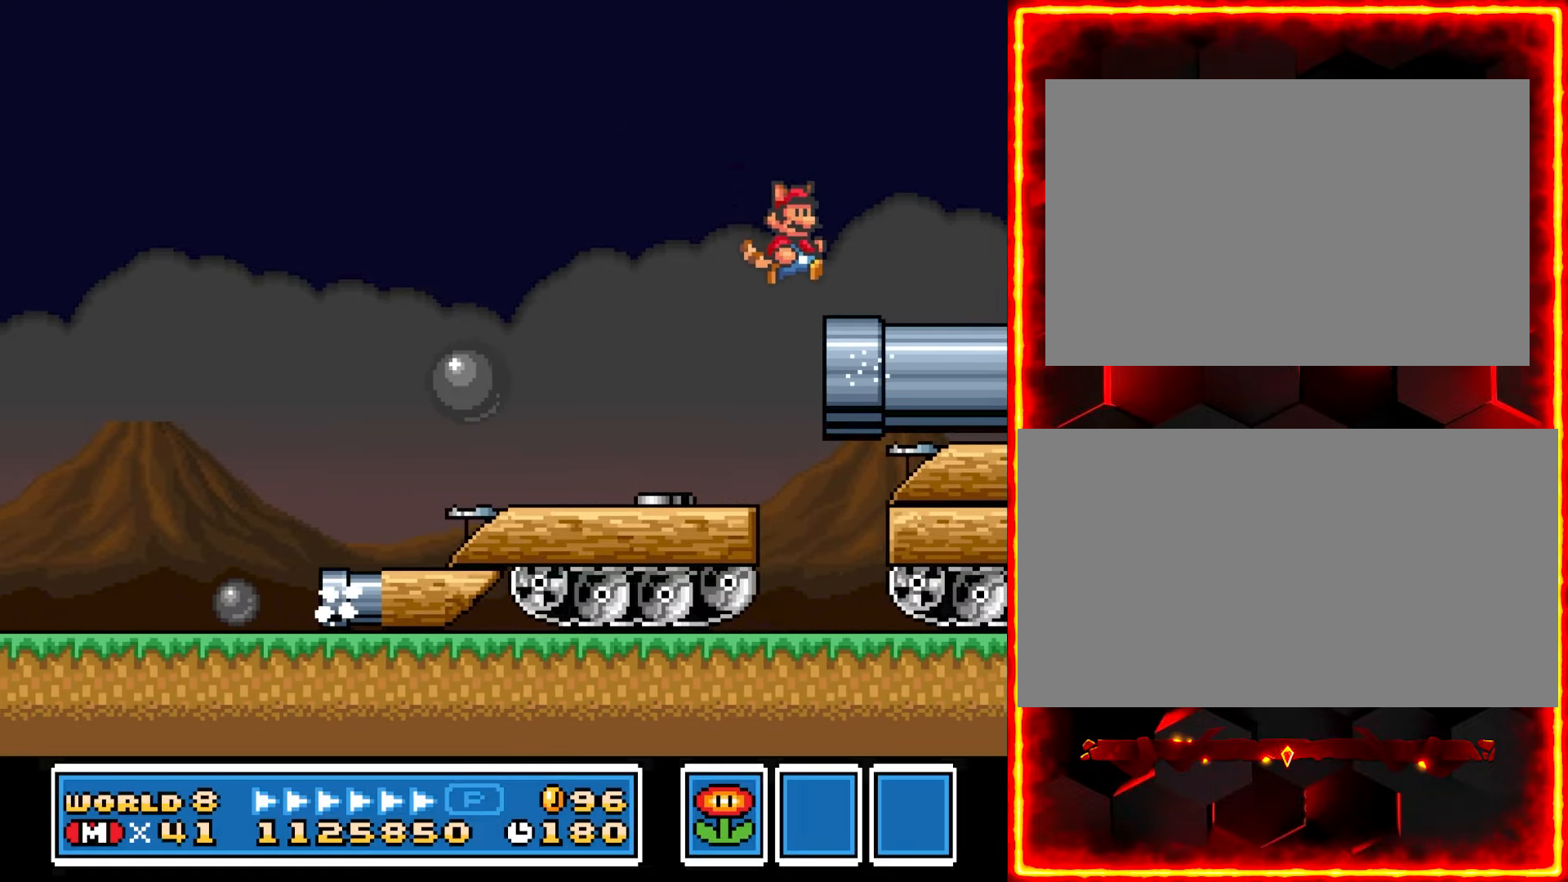
{"buttons": ["Y"], "events": [[33, "DPAD_RIGHT", "up"], [117, "DPAD_LEFT", "down"], [300, "DPAD_LEFT", "up"]]}
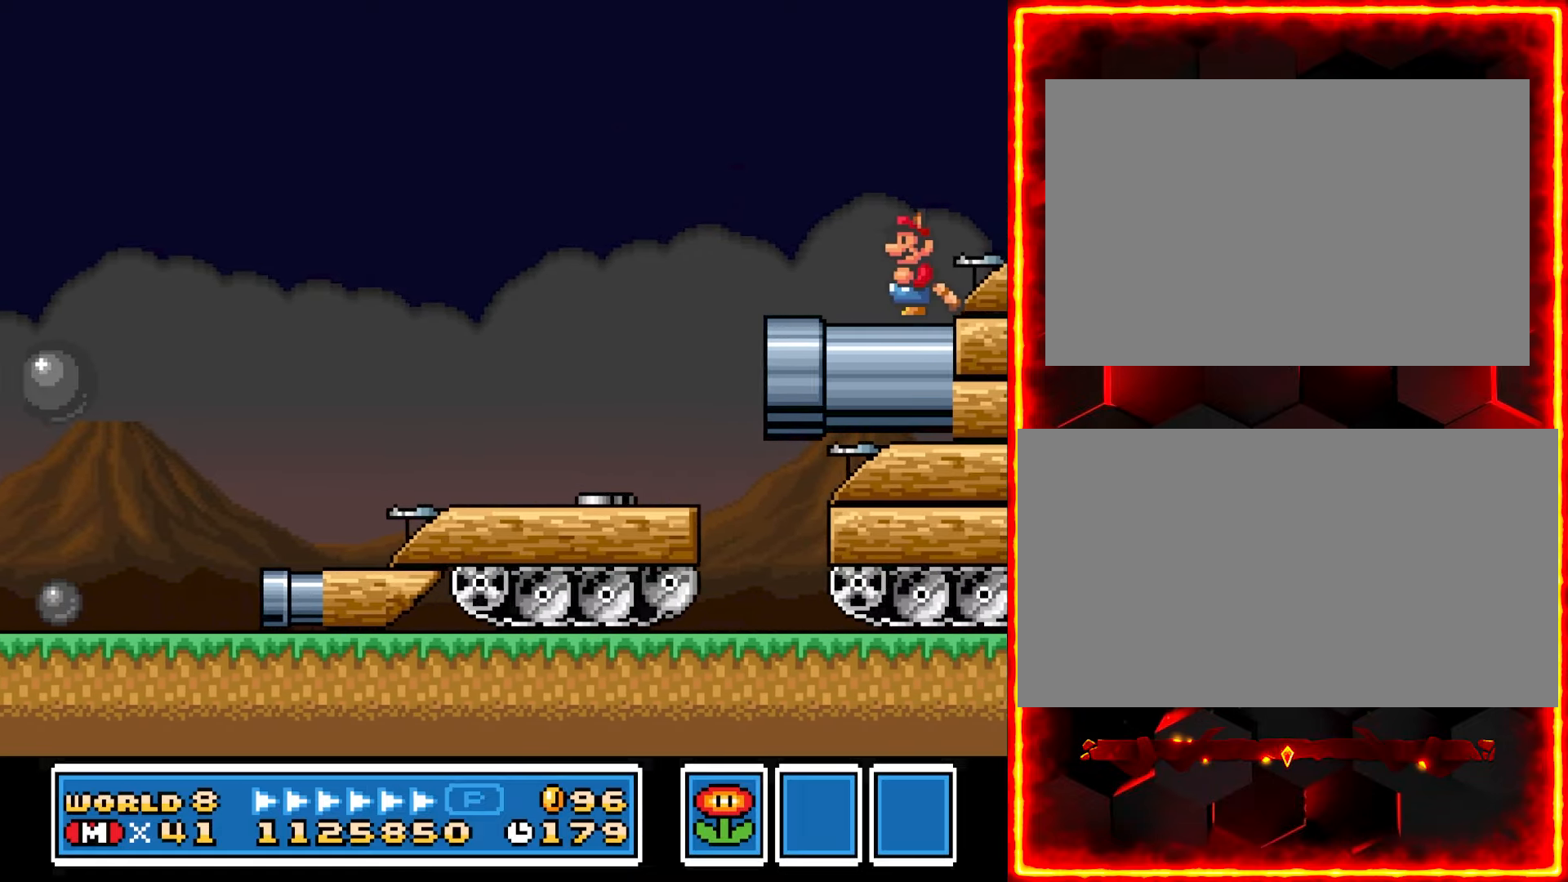
{"buttons": ["Y", "DPAD_RIGHT"], "events": [[400, "DPAD_RIGHT", "down"]]}
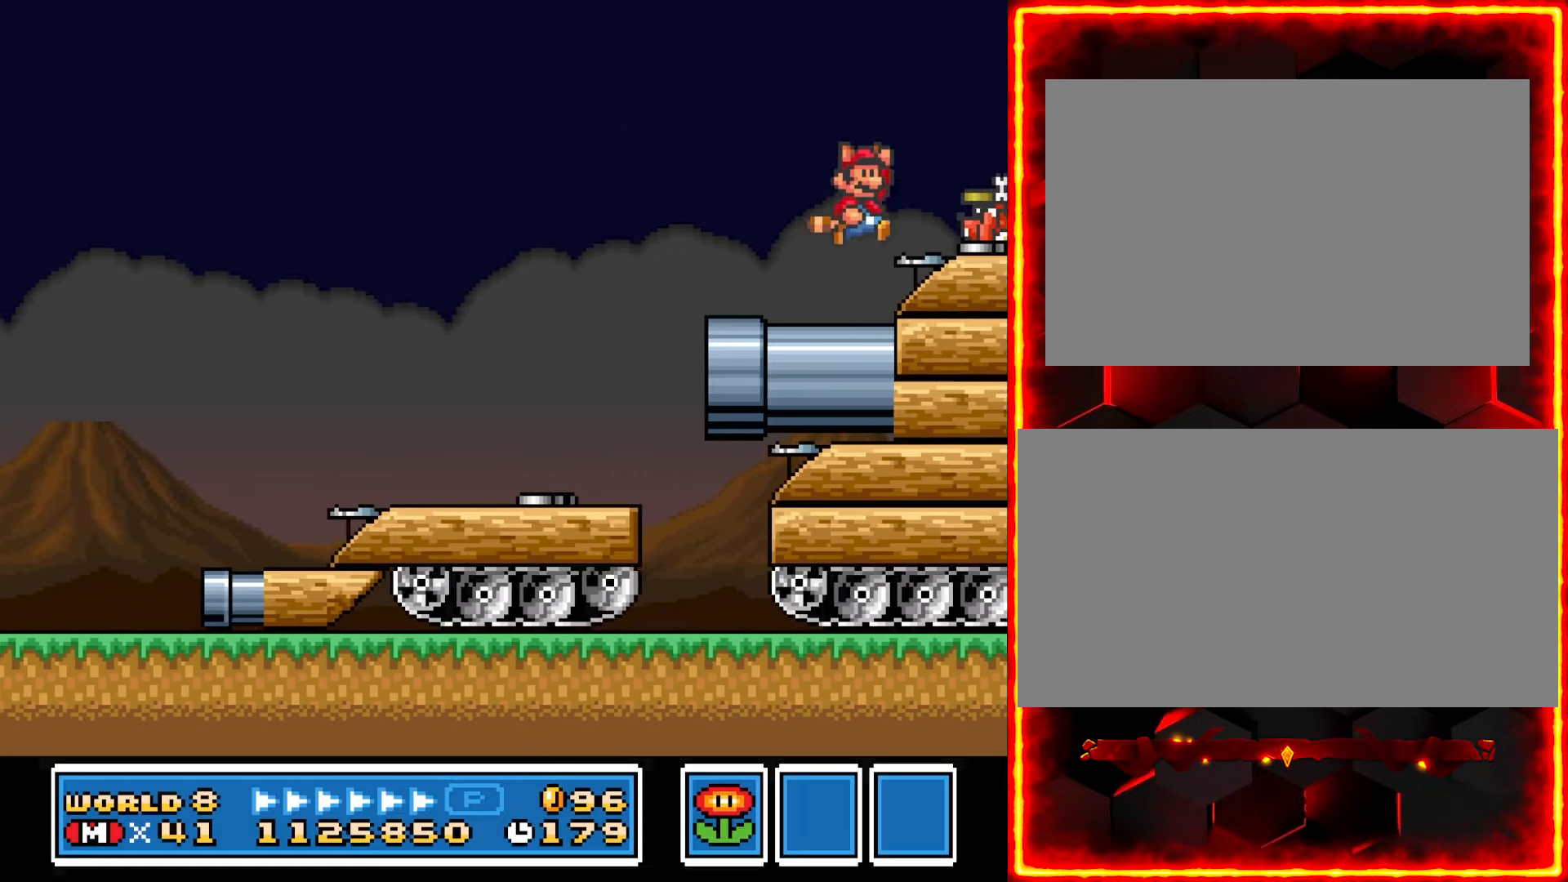
{"buttons": ["Y", "DPAD_LEFT"], "events": [[50, "Y", "up"], [133, "DPAD_RIGHT", "up"], [133, "Y", "down"], [217, "DPAD_LEFT", "down"]]}
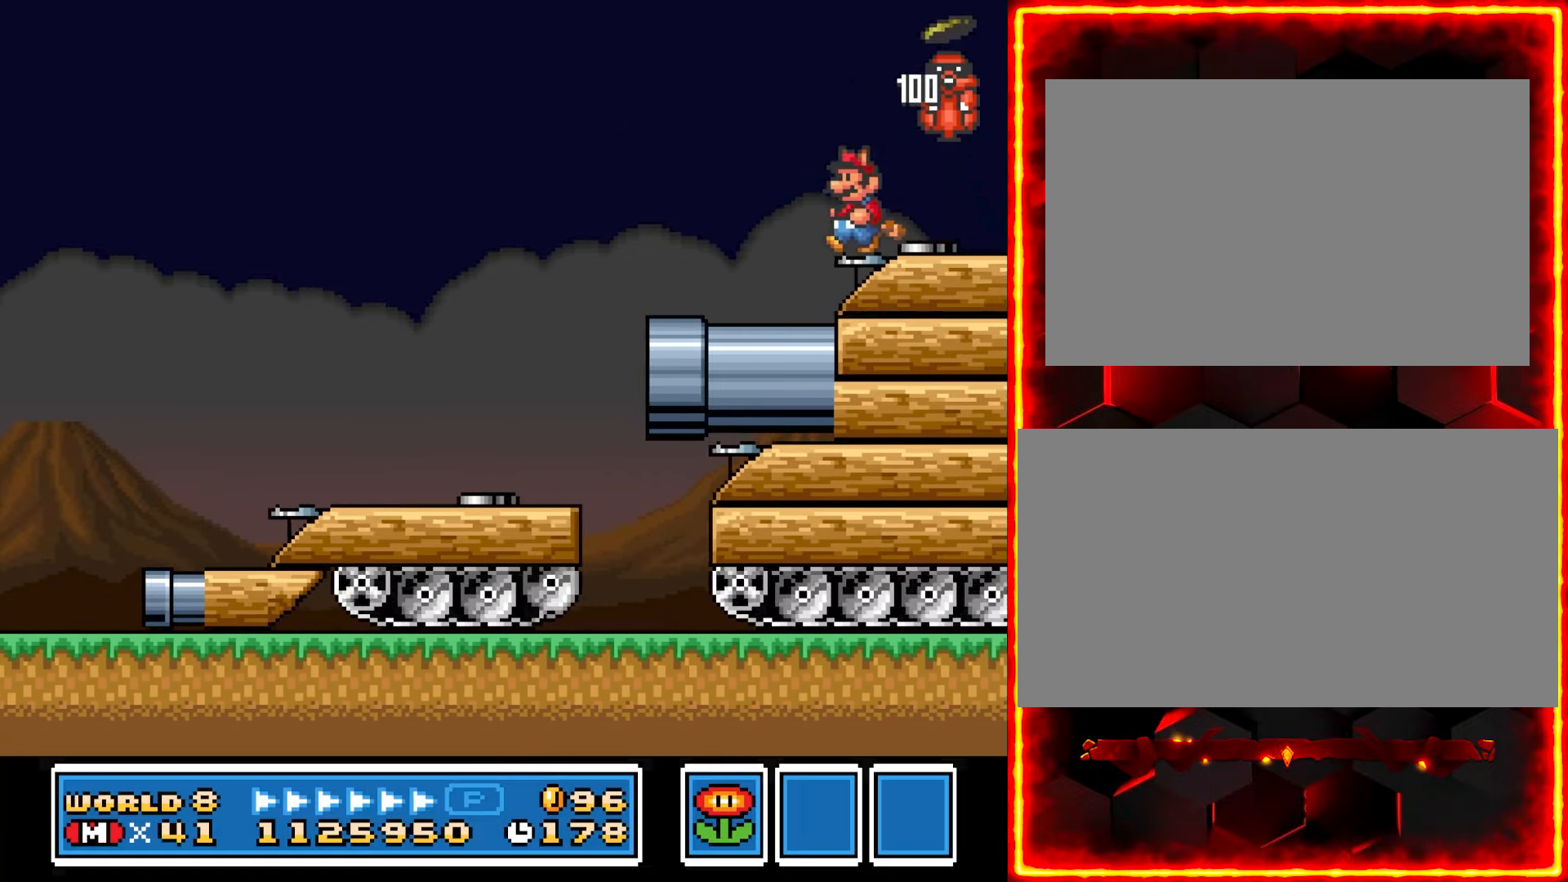
{"buttons": ["Y", "DPAD_RIGHT"], "events": [[150, "DPAD_LEFT", "up"], [467, "DPAD_RIGHT", "down"]]}
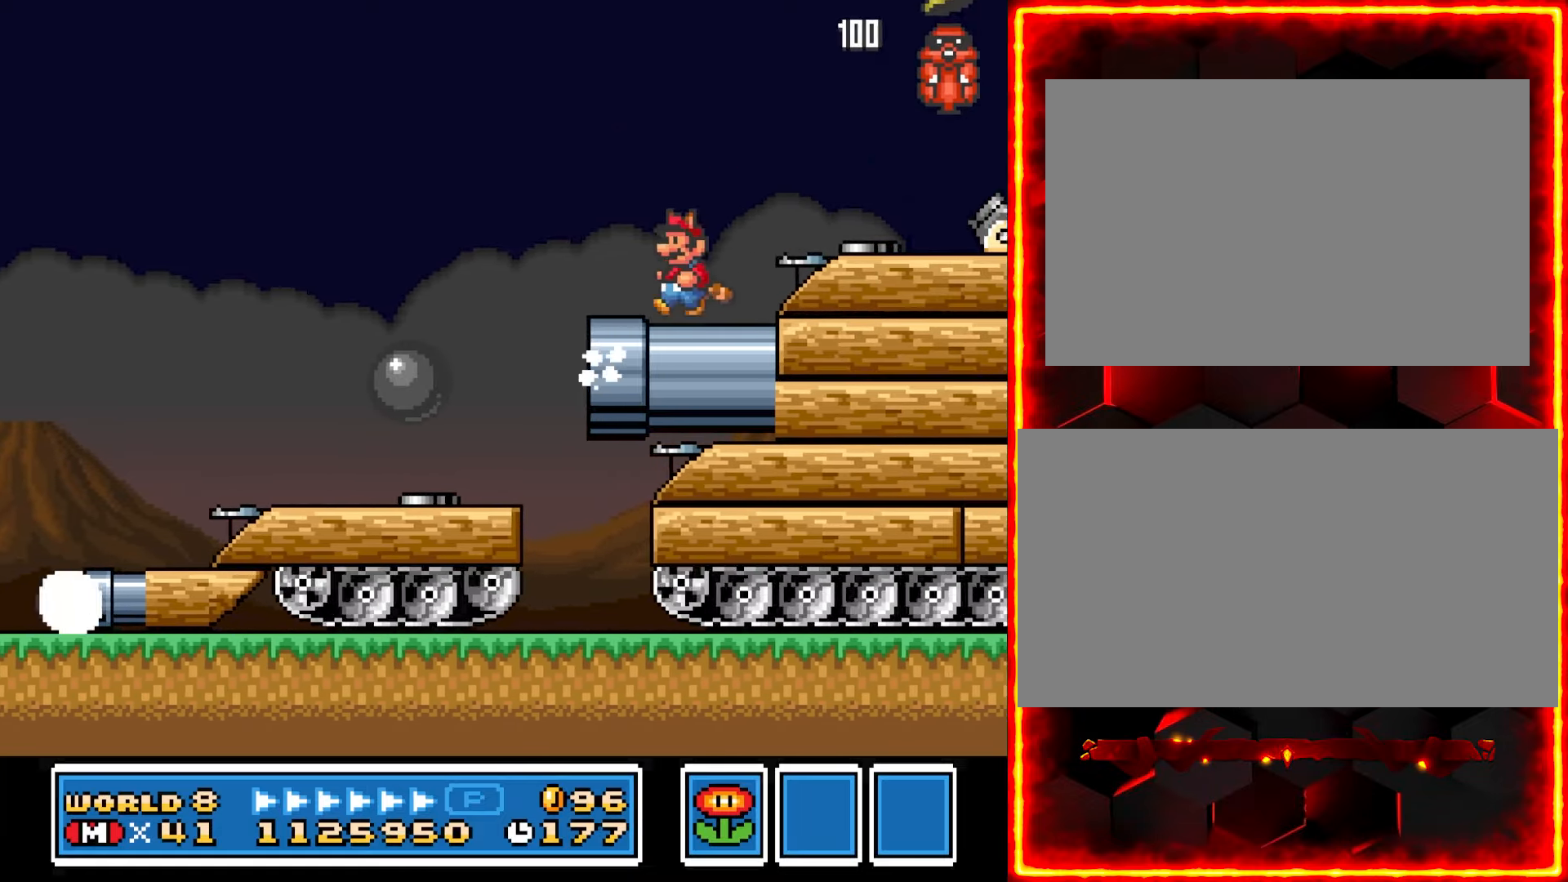
{"buttons": ["Y", "DPAD_LEFT"], "events": [[417, "DPAD_RIGHT", "up"], [434, "DPAD_LEFT", "down"]]}
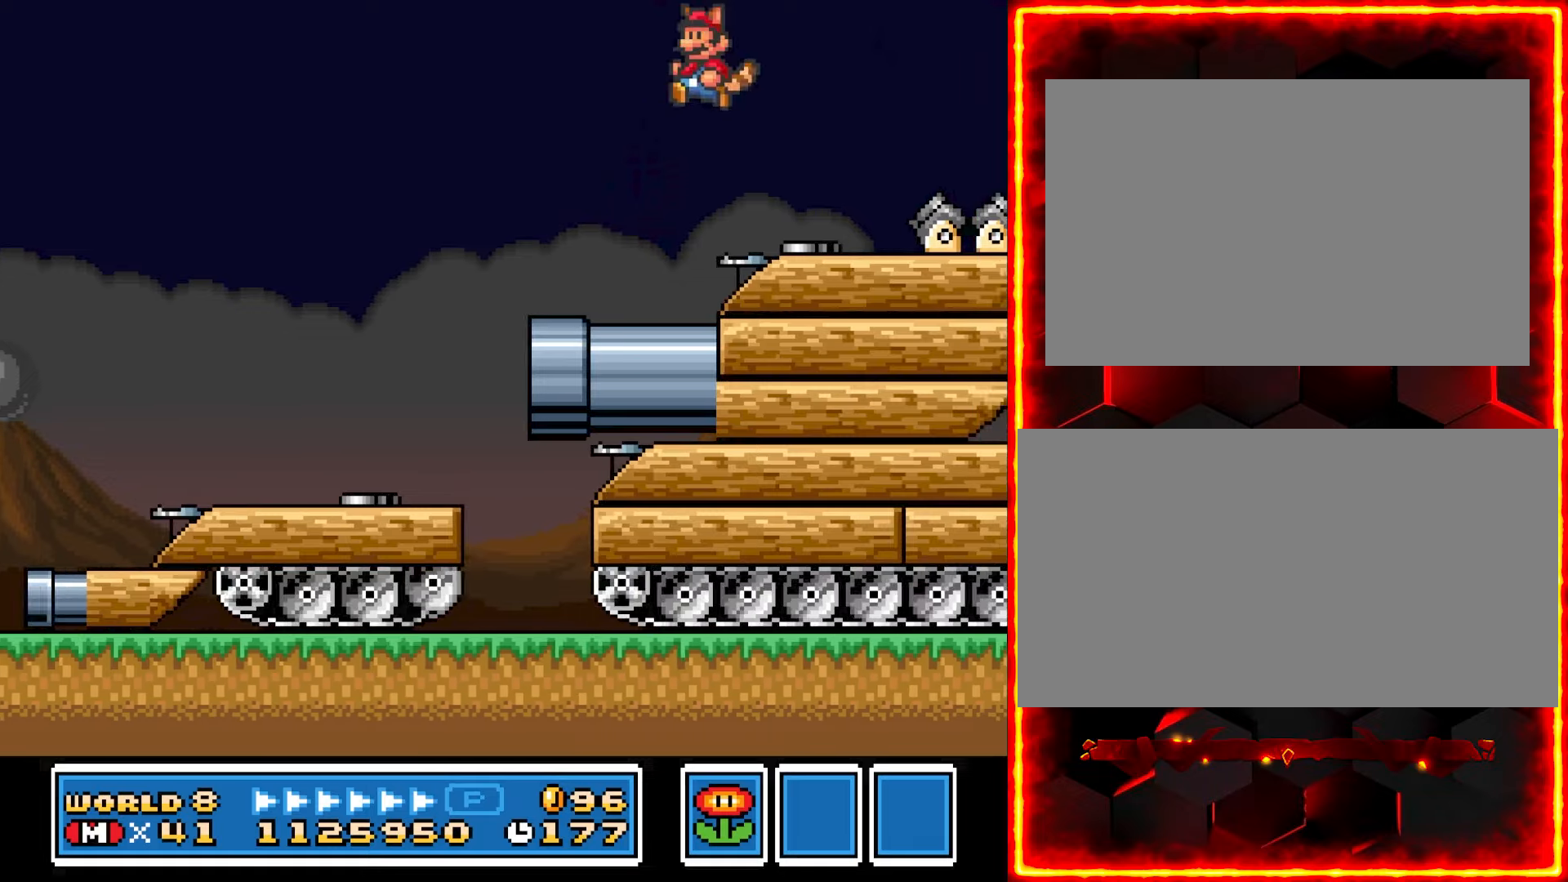
{"buttons": ["Y"], "events": [[334, "DPAD_LEFT", "up"]]}
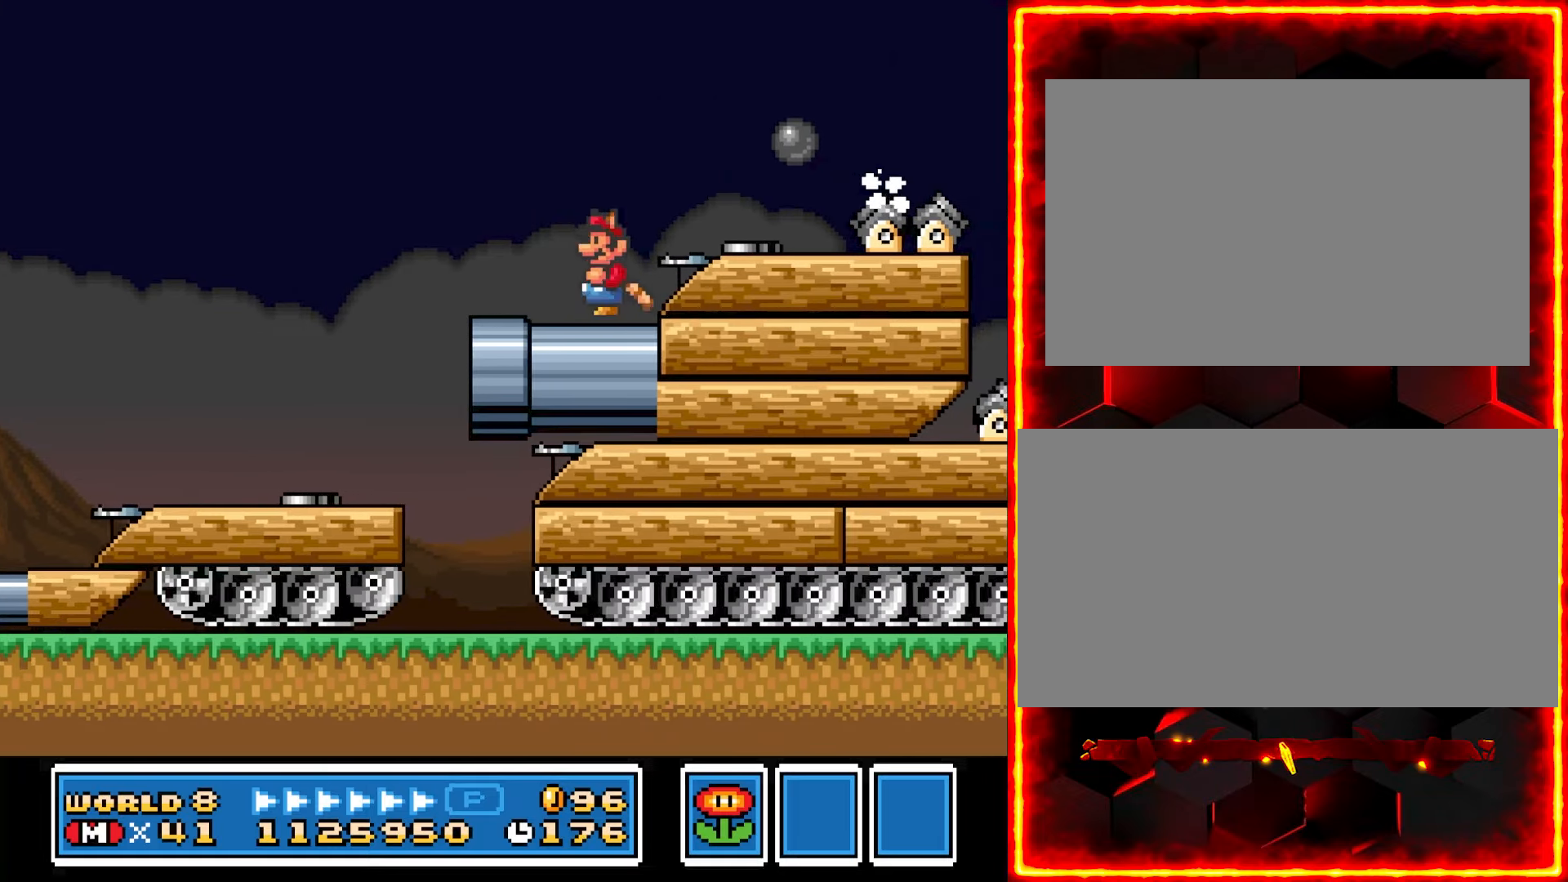
{"buttons": ["Y"], "events": []}
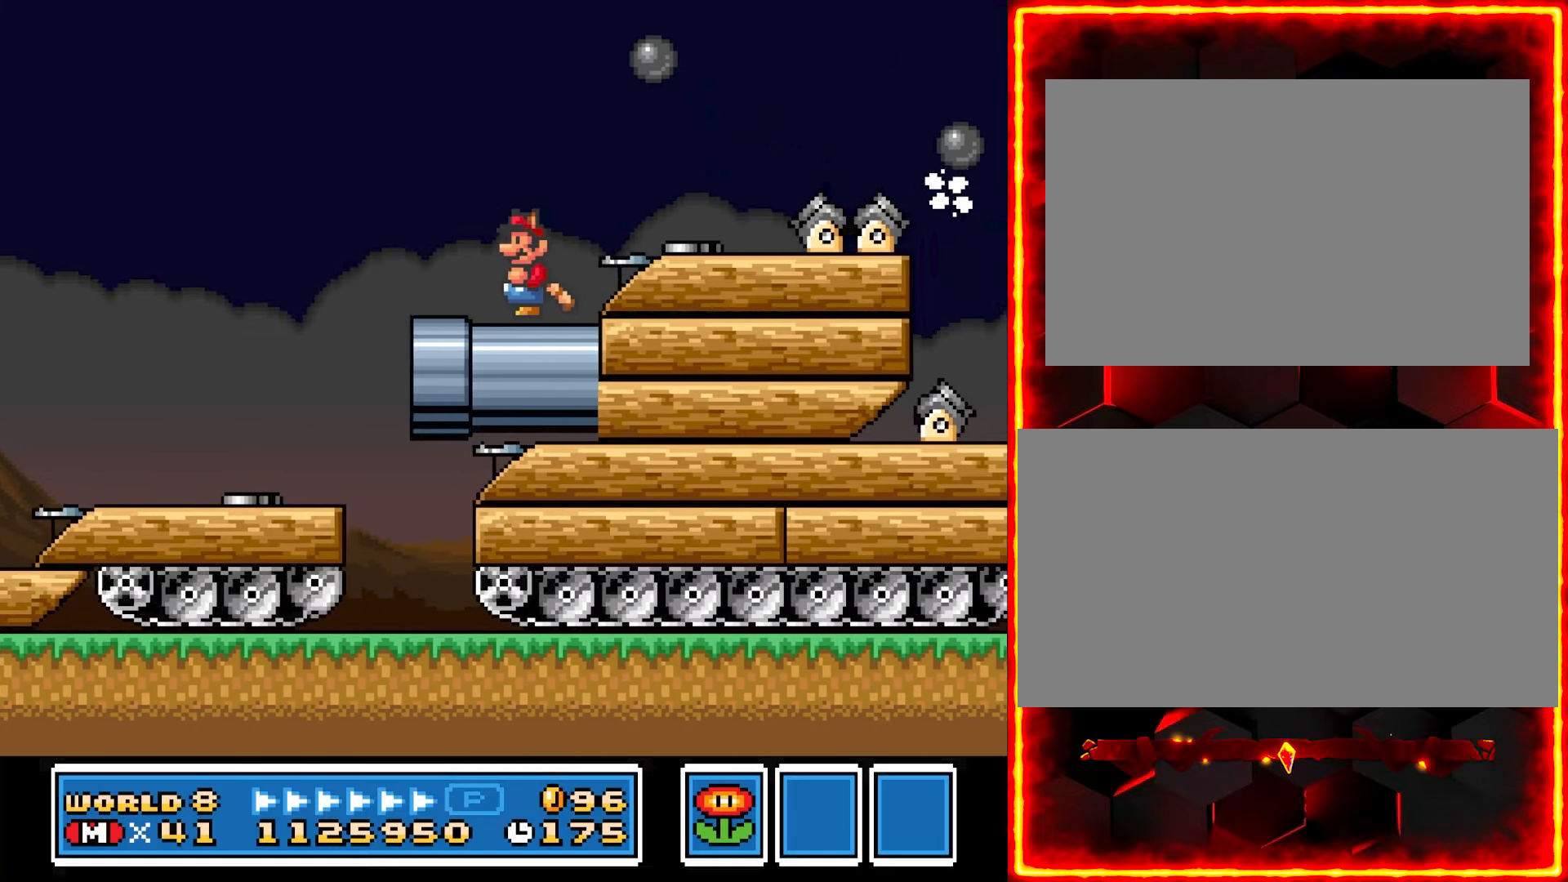
{"buttons": ["Y", "DPAD_RIGHT"], "events": [[250, "DPAD_RIGHT", "down"]]}
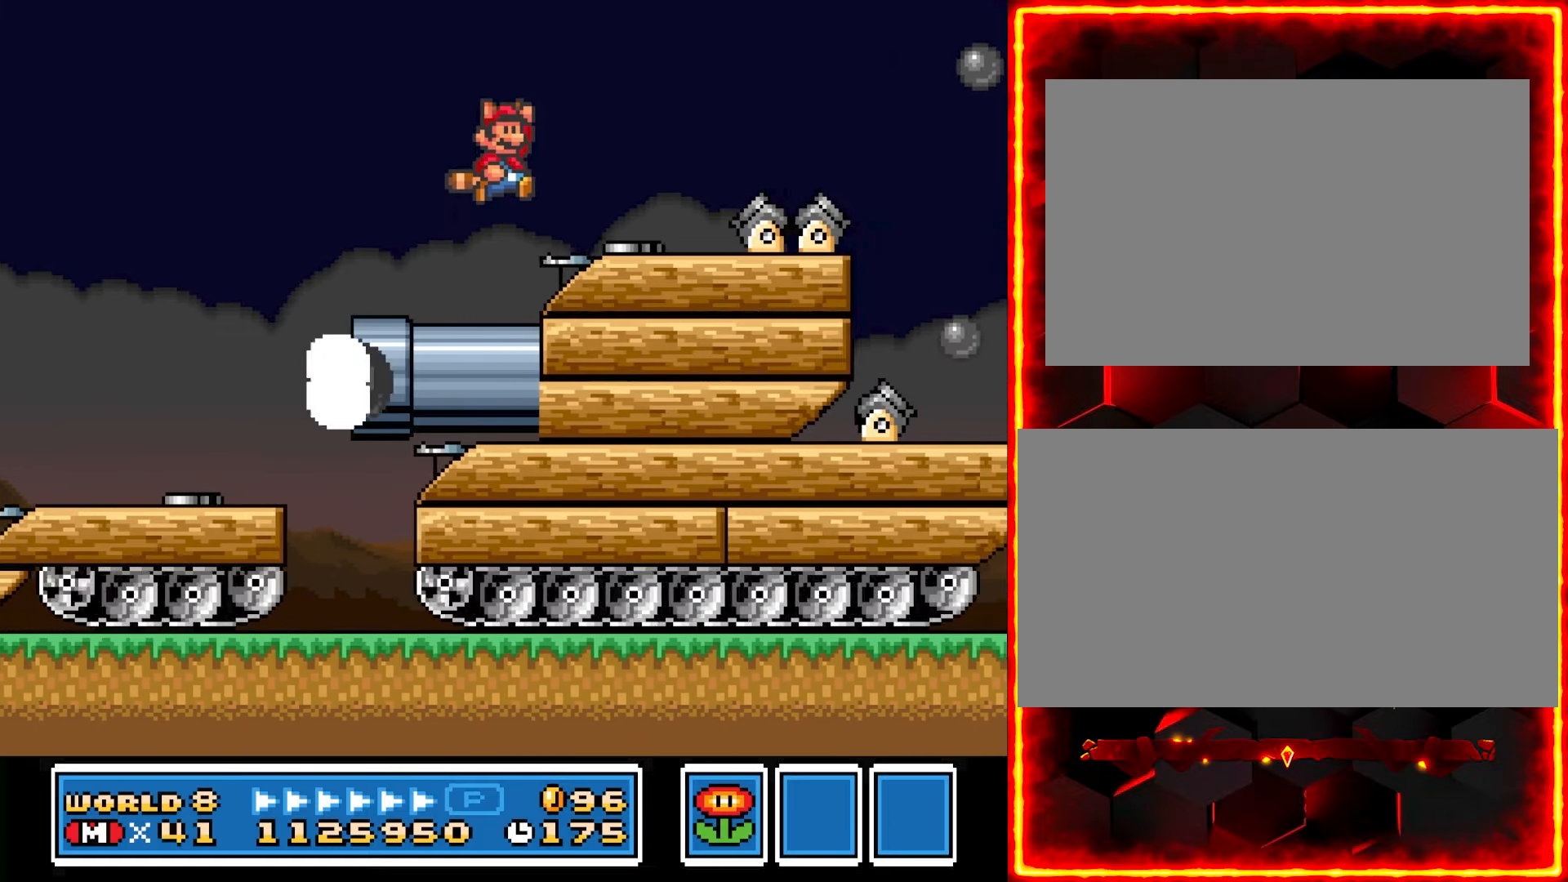
{"buttons": ["Y", "DPAD_LEFT"], "events": [[317, "DPAD_RIGHT", "up"], [467, "DPAD_LEFT", "down"]]}
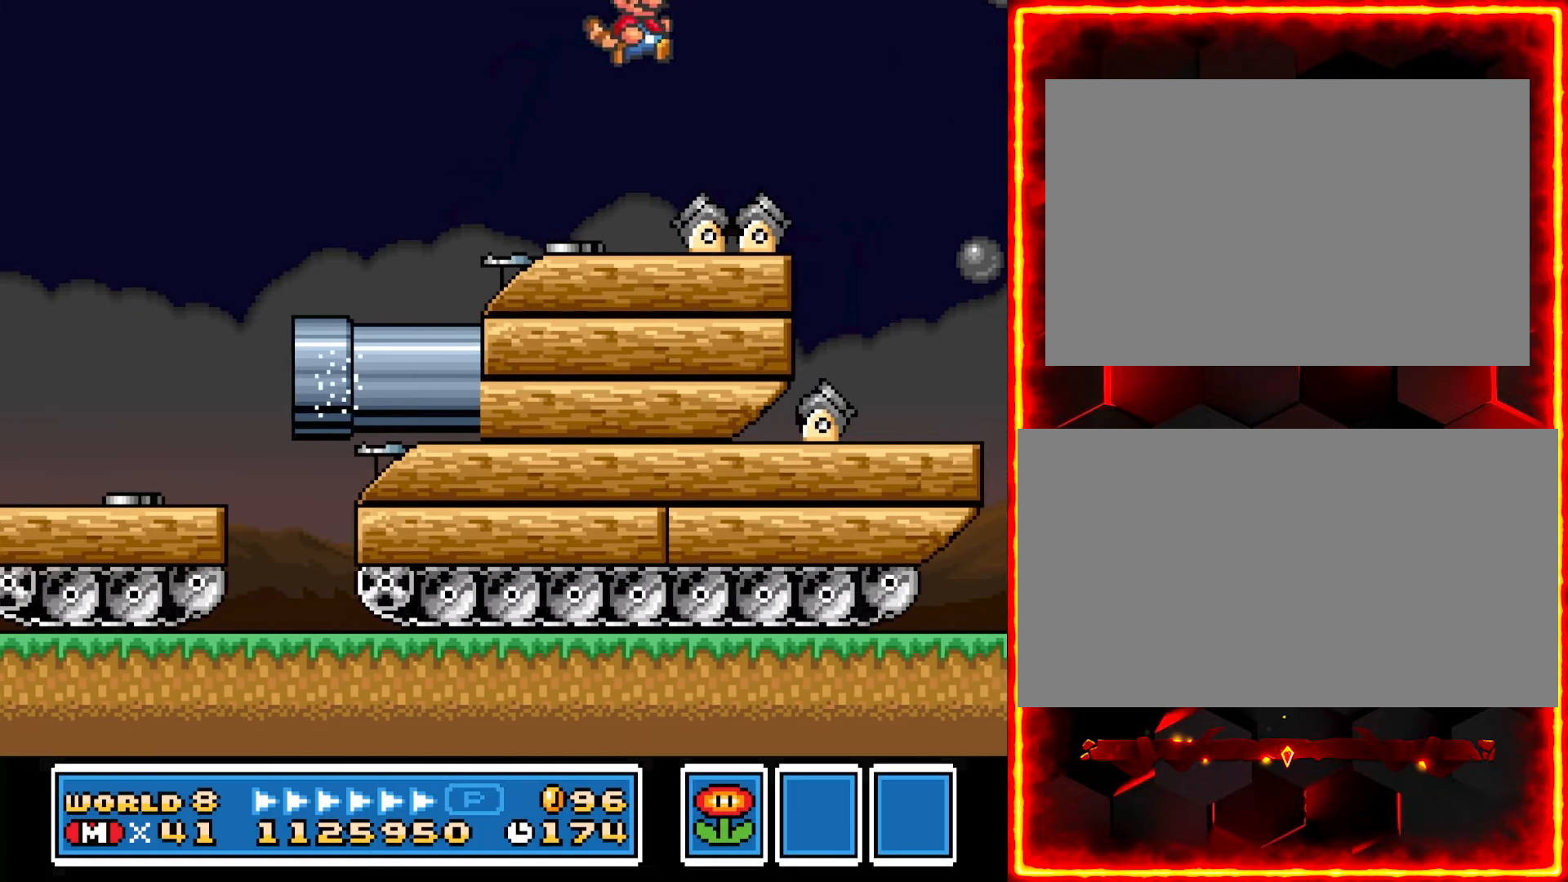
{"buttons": ["Y"], "events": [[167, "DPAD_LEFT", "up"]]}
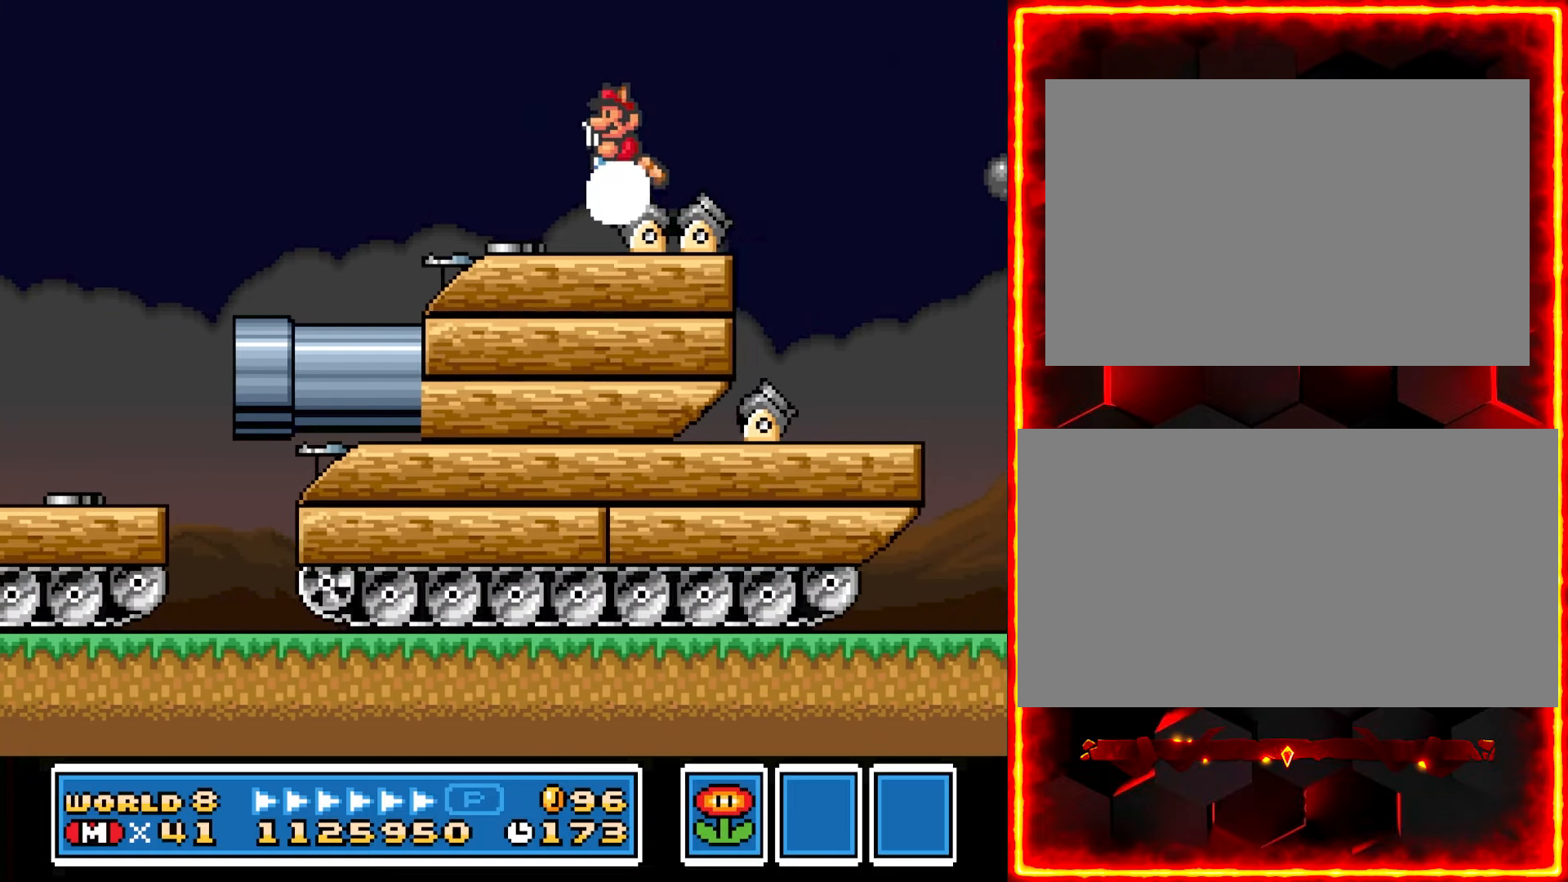
{"buttons": ["Y", "DPAD_RIGHT"], "events": [[434, "DPAD_RIGHT", "down"]]}
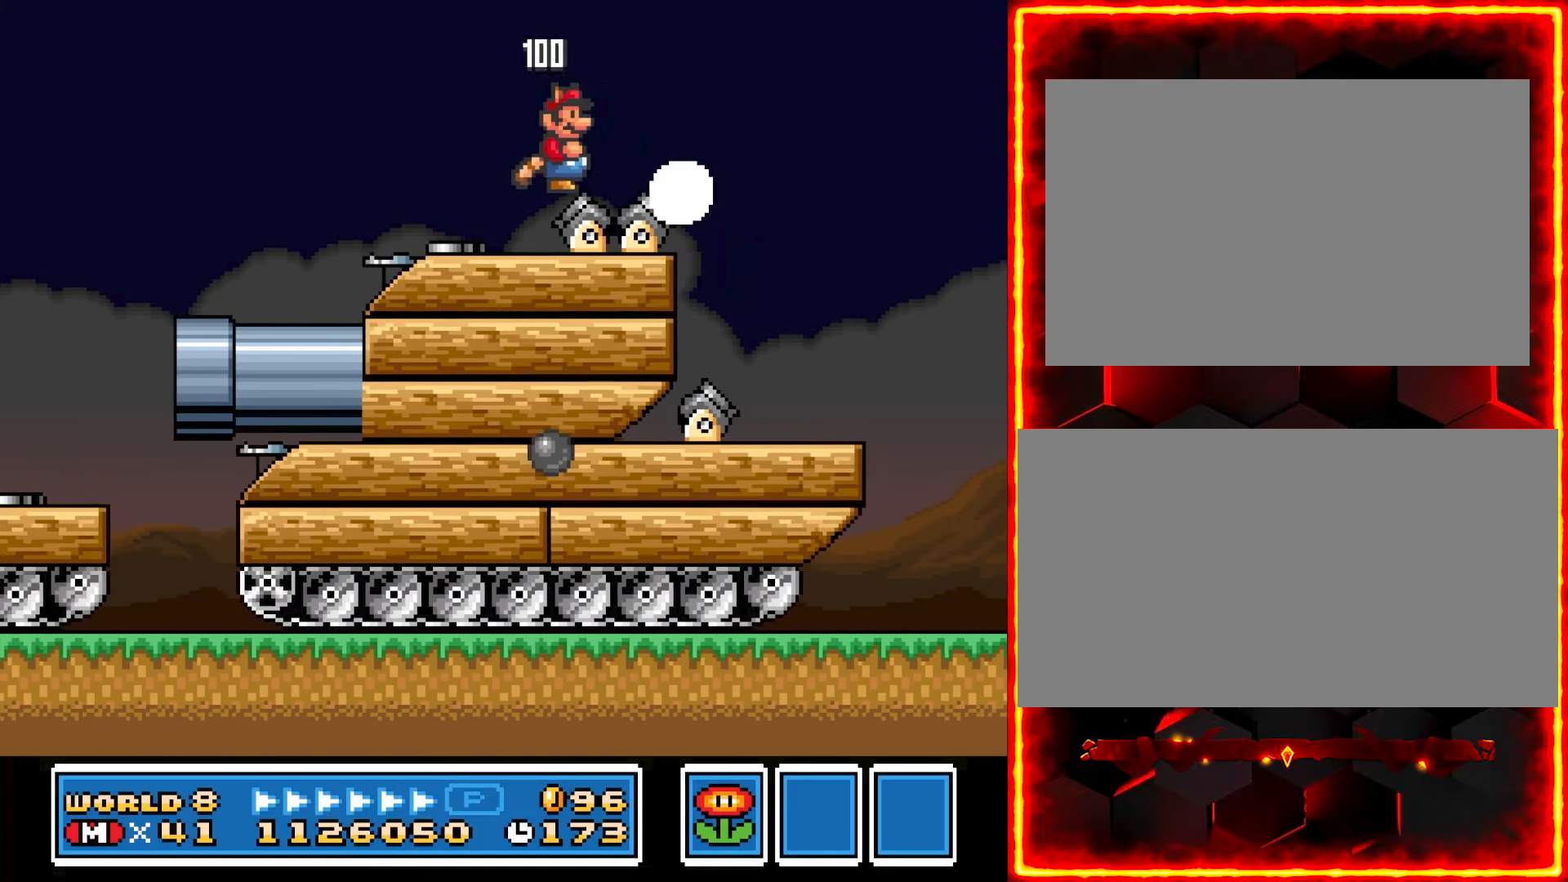
{"buttons": ["Y"], "events": [[50, "DPAD_RIGHT", "up"]]}
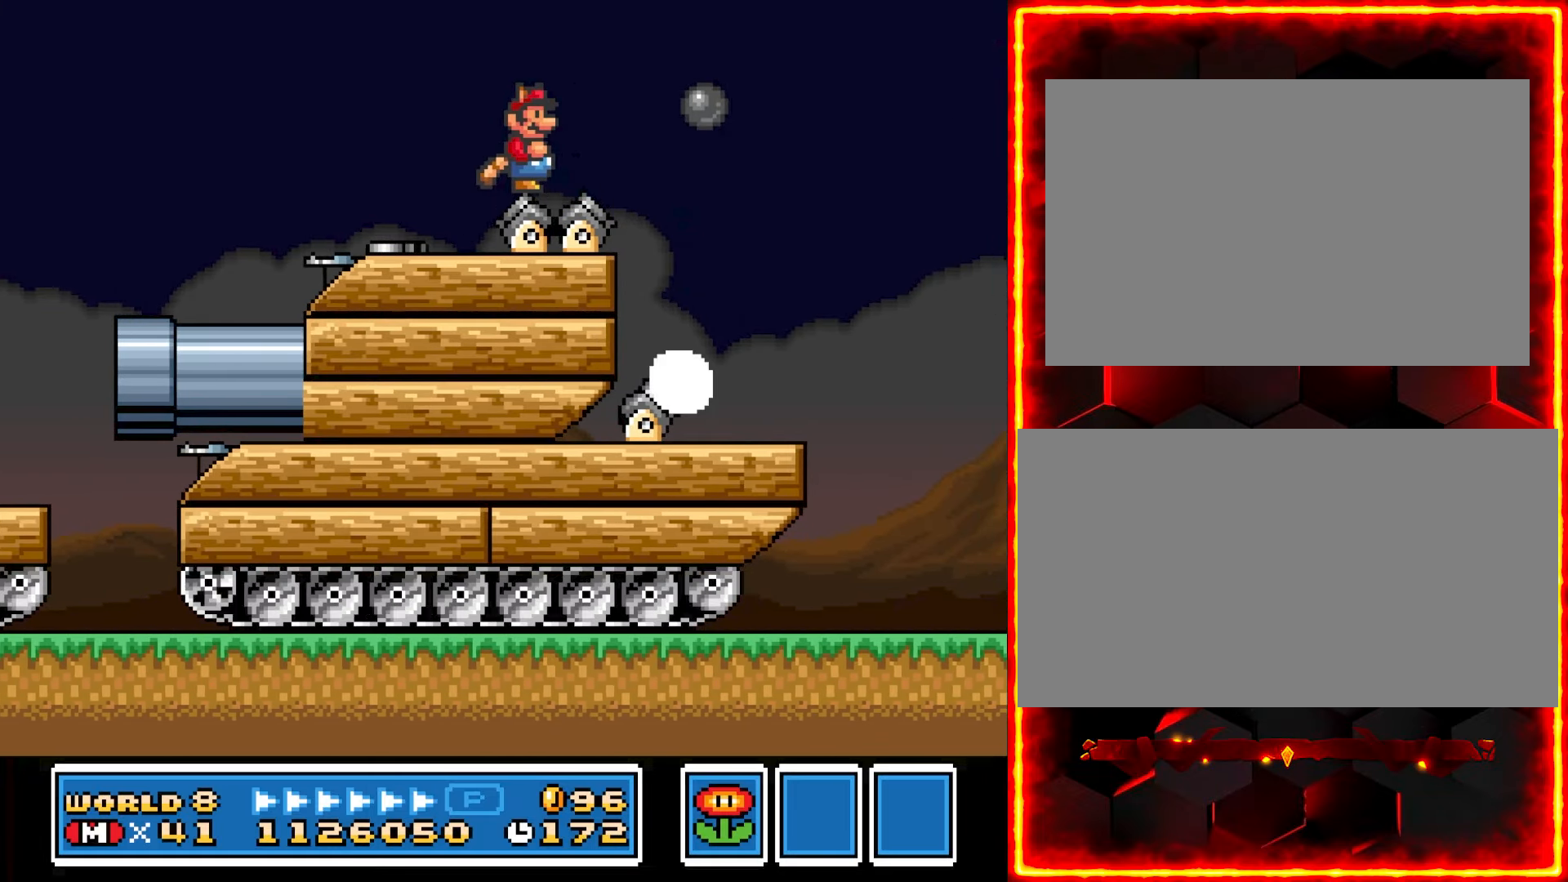
{"buttons": ["Y"], "events": []}
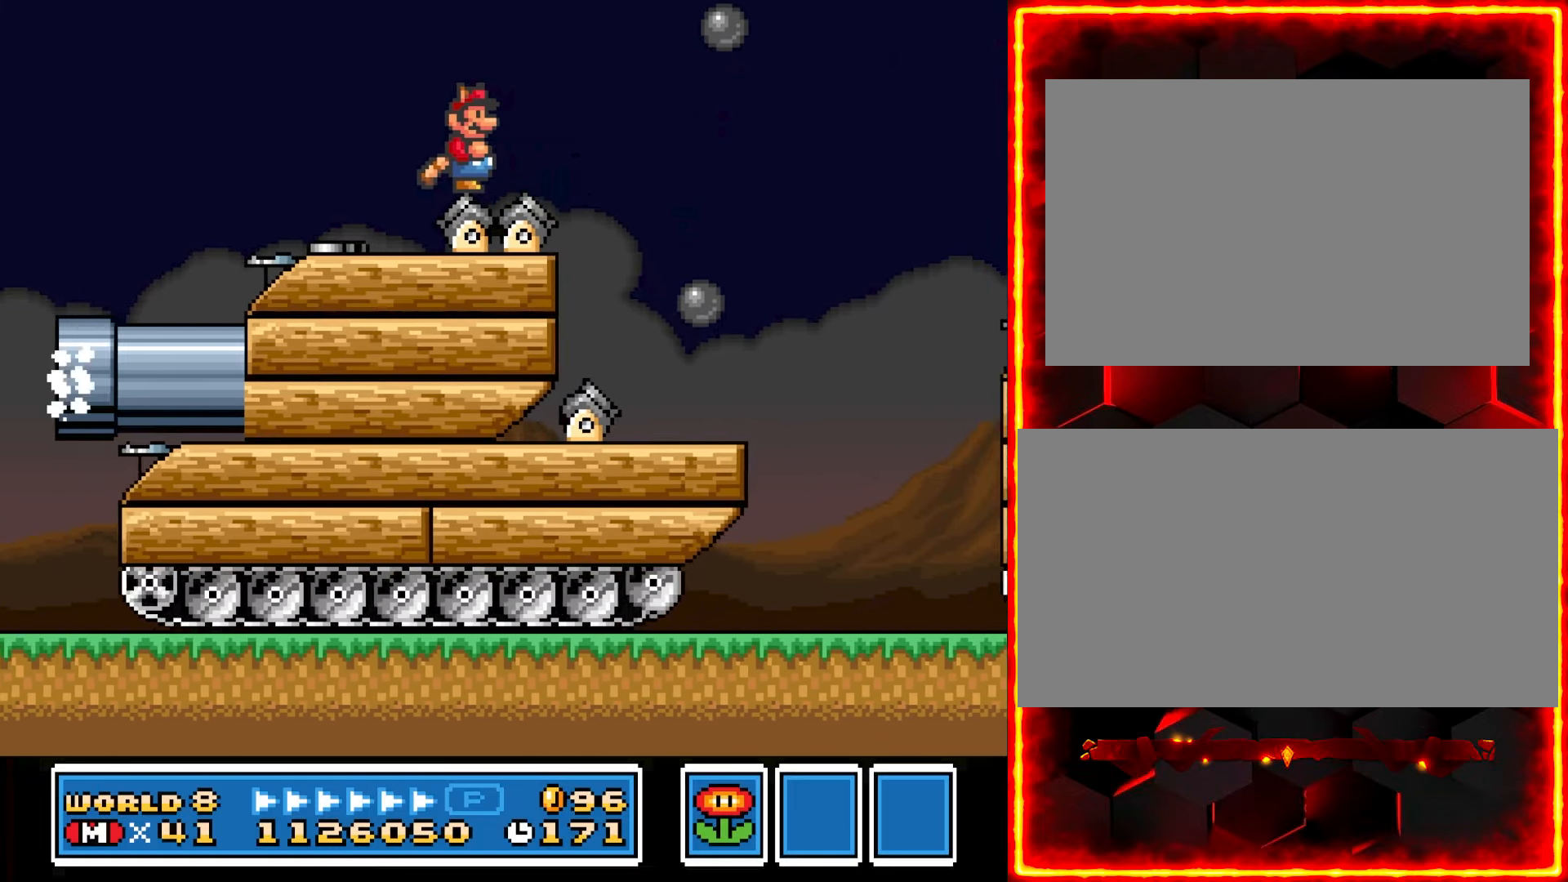
{"buttons": ["Y"], "events": []}